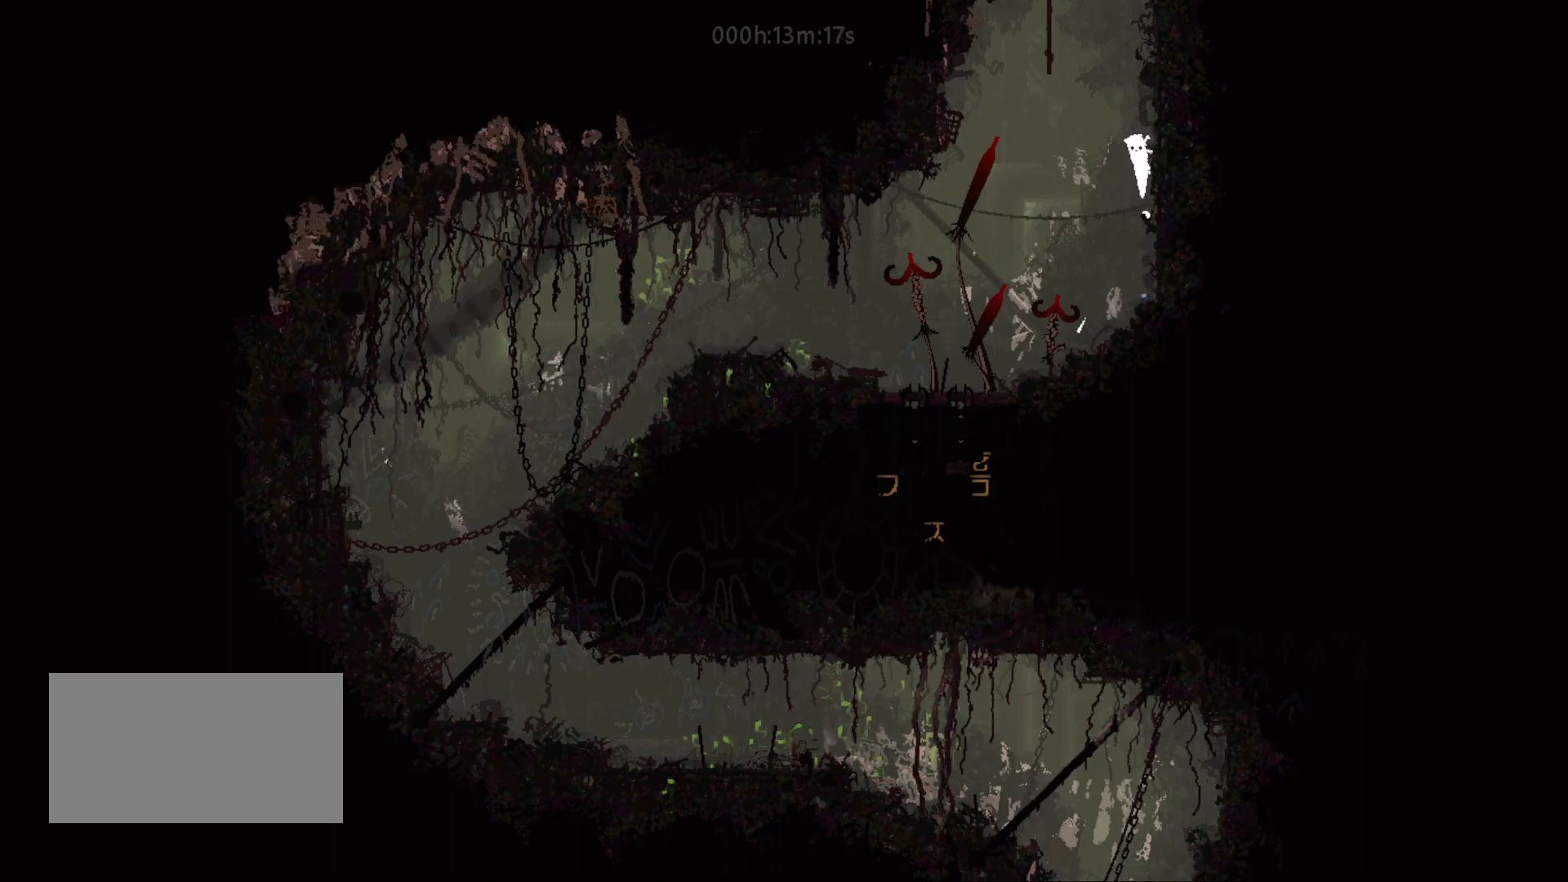
Gameplay with keyboard and mouse; each line is a JSON object with the keys held at the frame after it. "events" lists presses ("down") and releases ("up") of "down", "grab", "jump", "left", "right", "throw" and "up" between this image and that frame as [ms after this image, input, new state], when the widget could be followed in between. No other keys are recorded. "mouse_move" is the direction in which the mouse moves at that frame (one of eight, or "still"), when it could be read. Mouse buttons are not recorded. Key names are as the overlay labels them; some are game actions (e.g. jump) rather than physical keys.
{"keys": [], "mouse_move": "still", "events": [[150, "right", "up"]]}
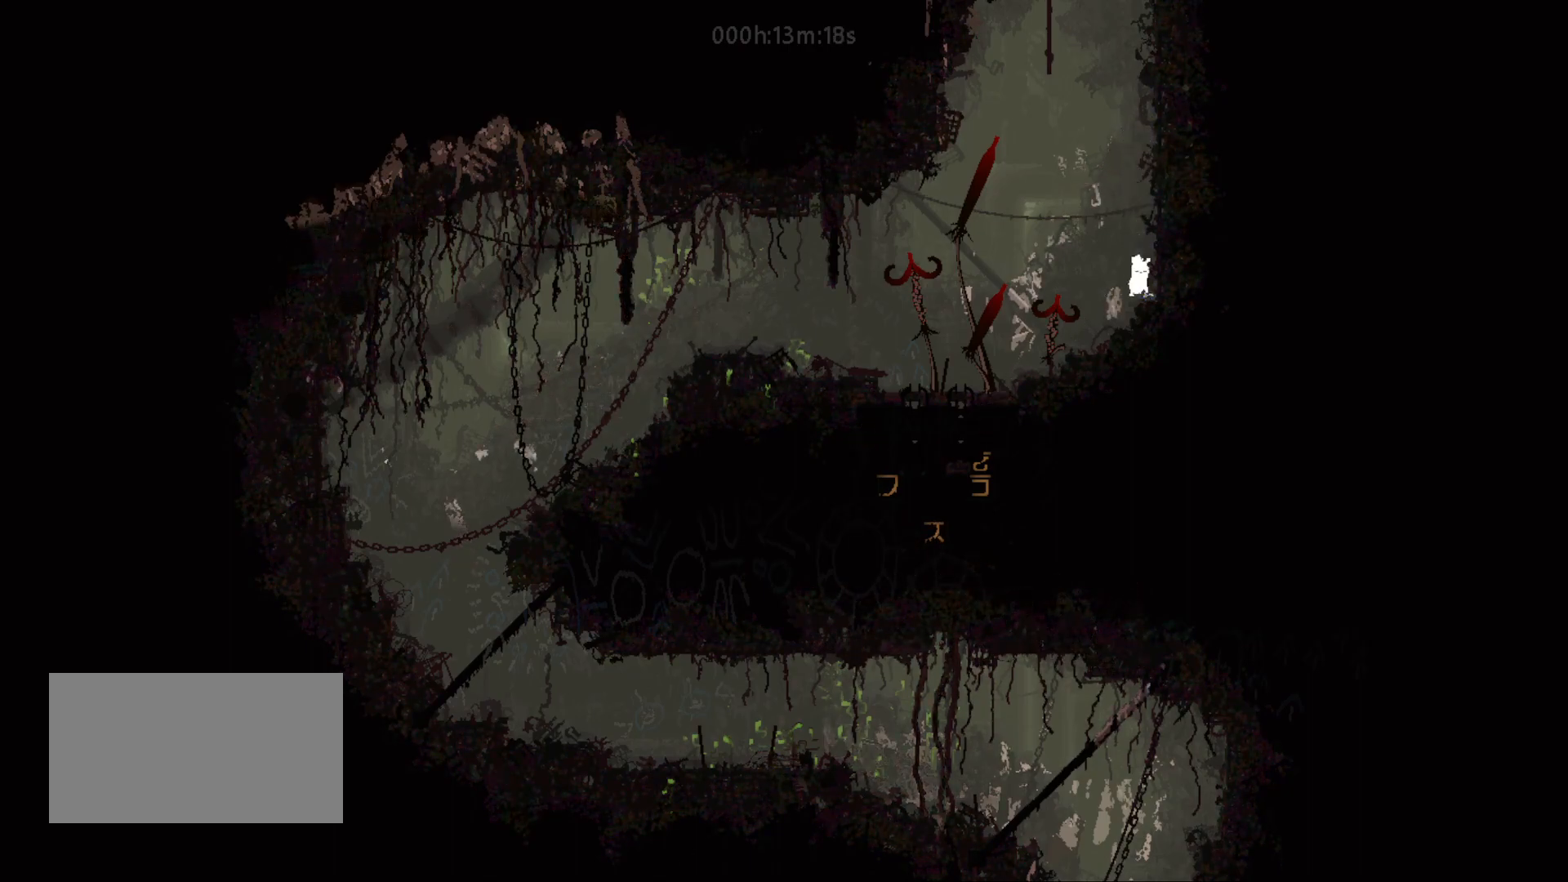
{"keys": [], "mouse_move": "still", "events": [[100, "grab", "down"], [250, "grab", "up"]]}
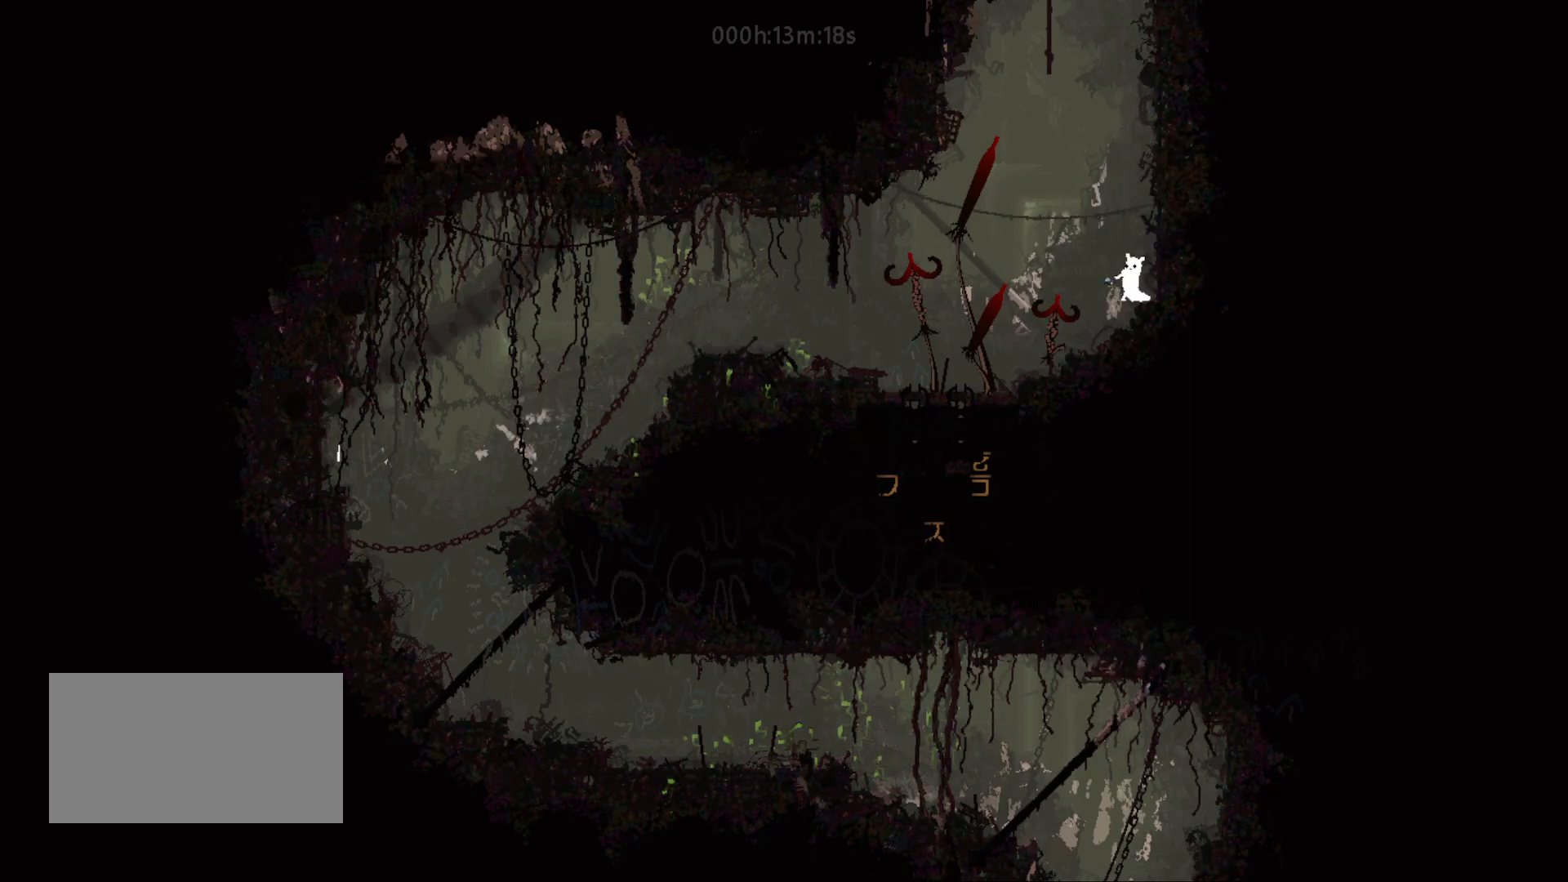
{"keys": ["grab", "right", "throw"], "mouse_move": "right", "events": [[83, "jump", "down"], [83, "right", "down"], [383, "jump", "up"], [483, "grab", "down"], [483, "throw", "down"]]}
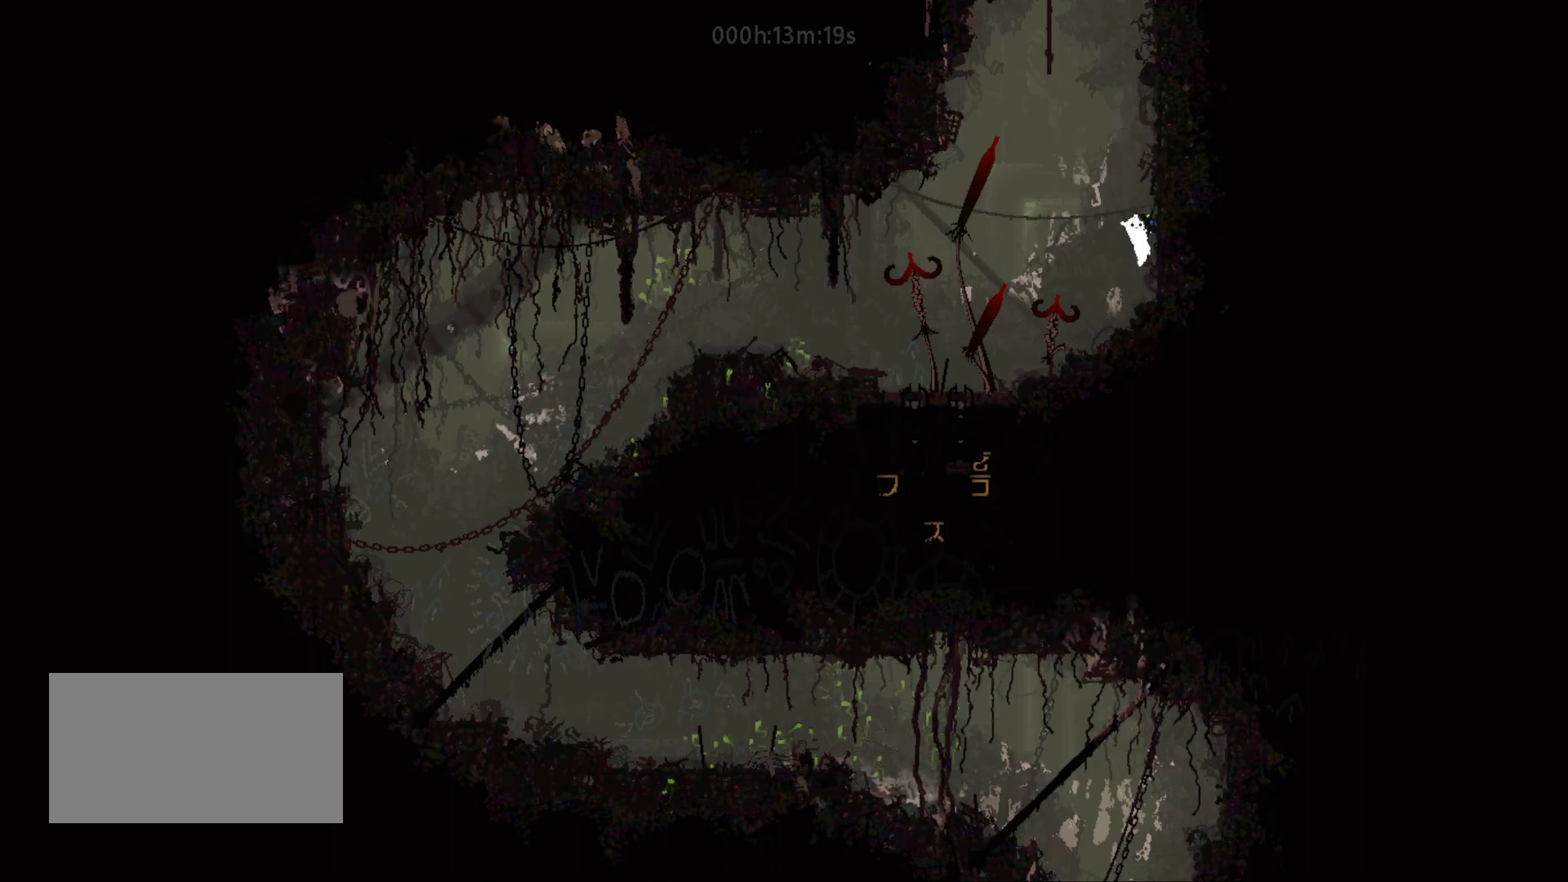
{"keys": ["grab", "right", "throw"], "mouse_move": "right", "events": [[133, "grab", "up"], [133, "throw", "up"], [200, "throw", "down"], [250, "grab", "down"], [350, "grab", "up"], [350, "throw", "up"], [400, "grab", "down"], [400, "throw", "down"]]}
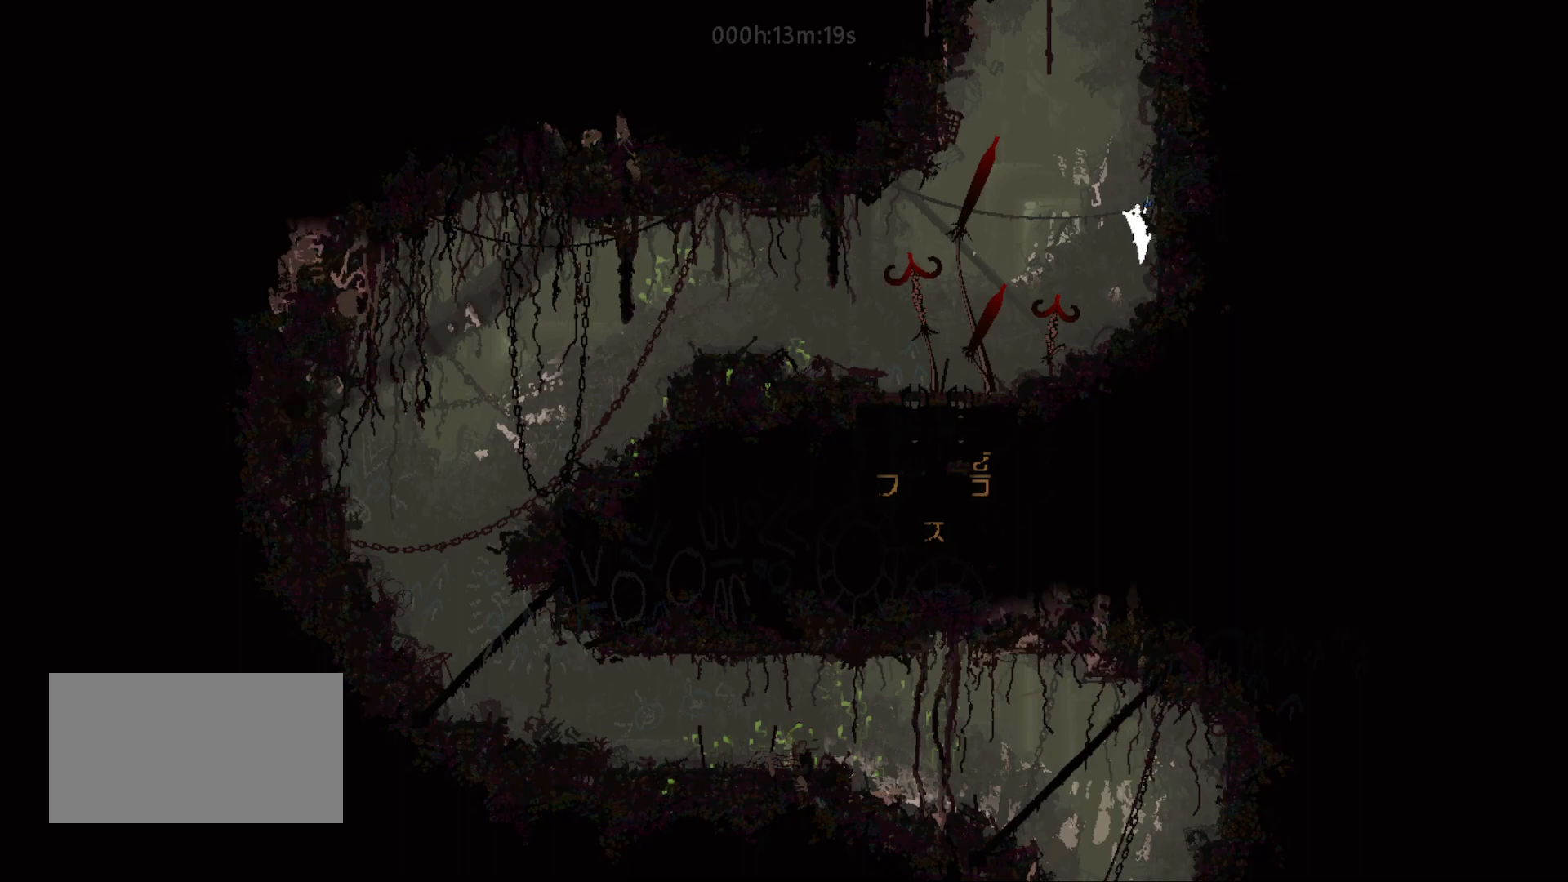
{"keys": ["right"], "mouse_move": "right", "events": [[50, "grab", "up"], [50, "throw", "up"], [100, "grab", "down"], [133, "throw", "down"], [233, "grab", "up"], [233, "throw", "up"], [333, "grab", "down"], [333, "throw", "down"], [433, "throw", "up"], [483, "grab", "up"]]}
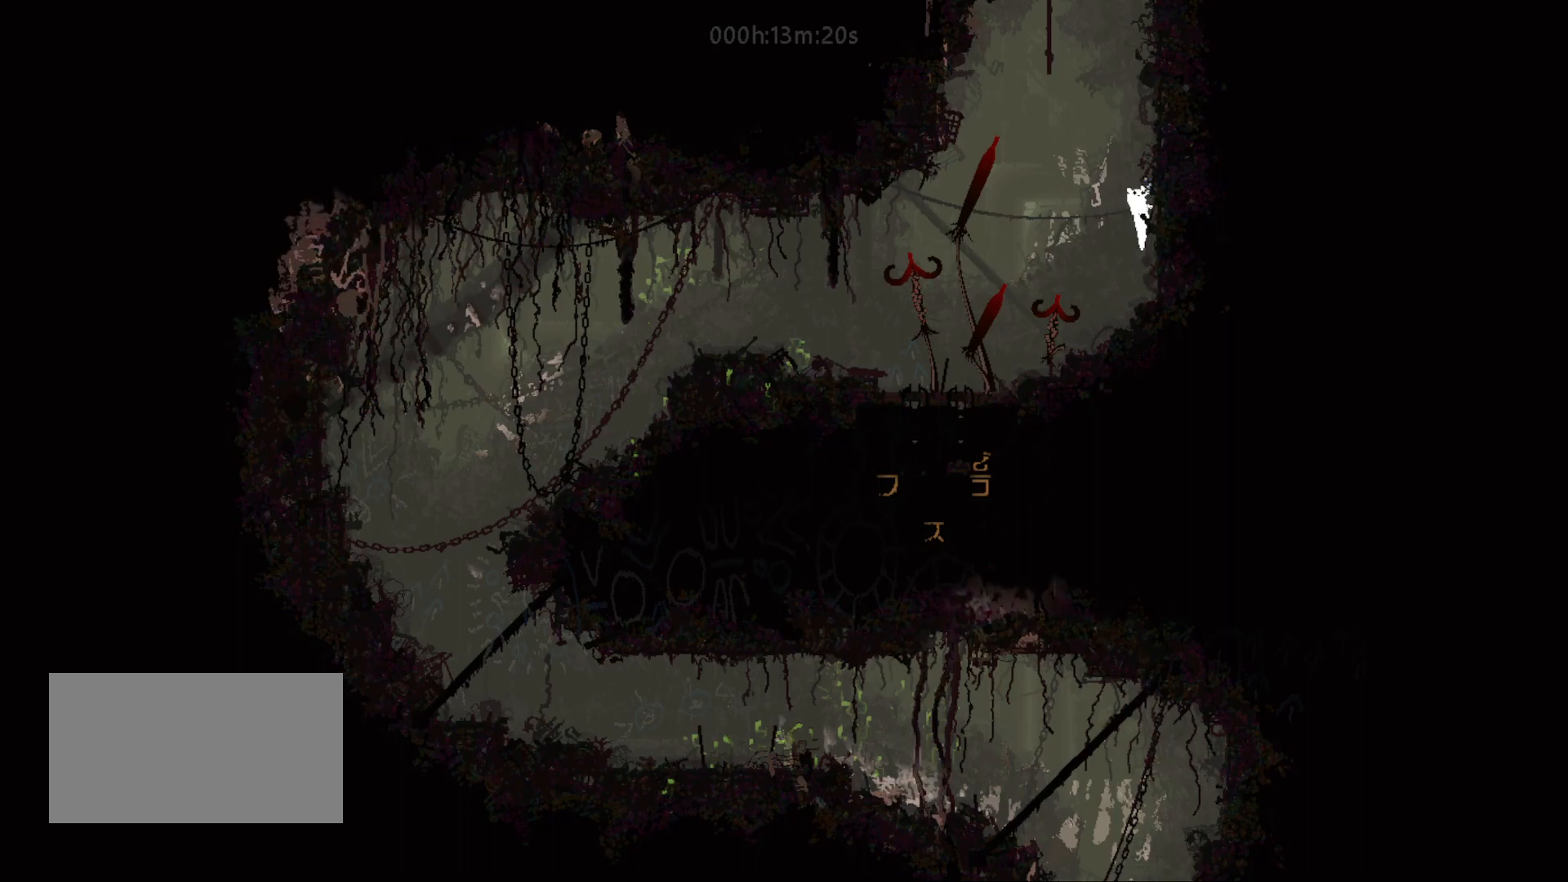
{"keys": ["grab", "right", "throw"], "mouse_move": "right", "events": [[33, "throw", "down"], [50, "grab", "down"], [167, "grab", "up"], [167, "throw", "up"], [250, "grab", "down"], [250, "throw", "down"], [367, "throw", "up"], [400, "grab", "up"], [450, "grab", "down"], [467, "throw", "down"]]}
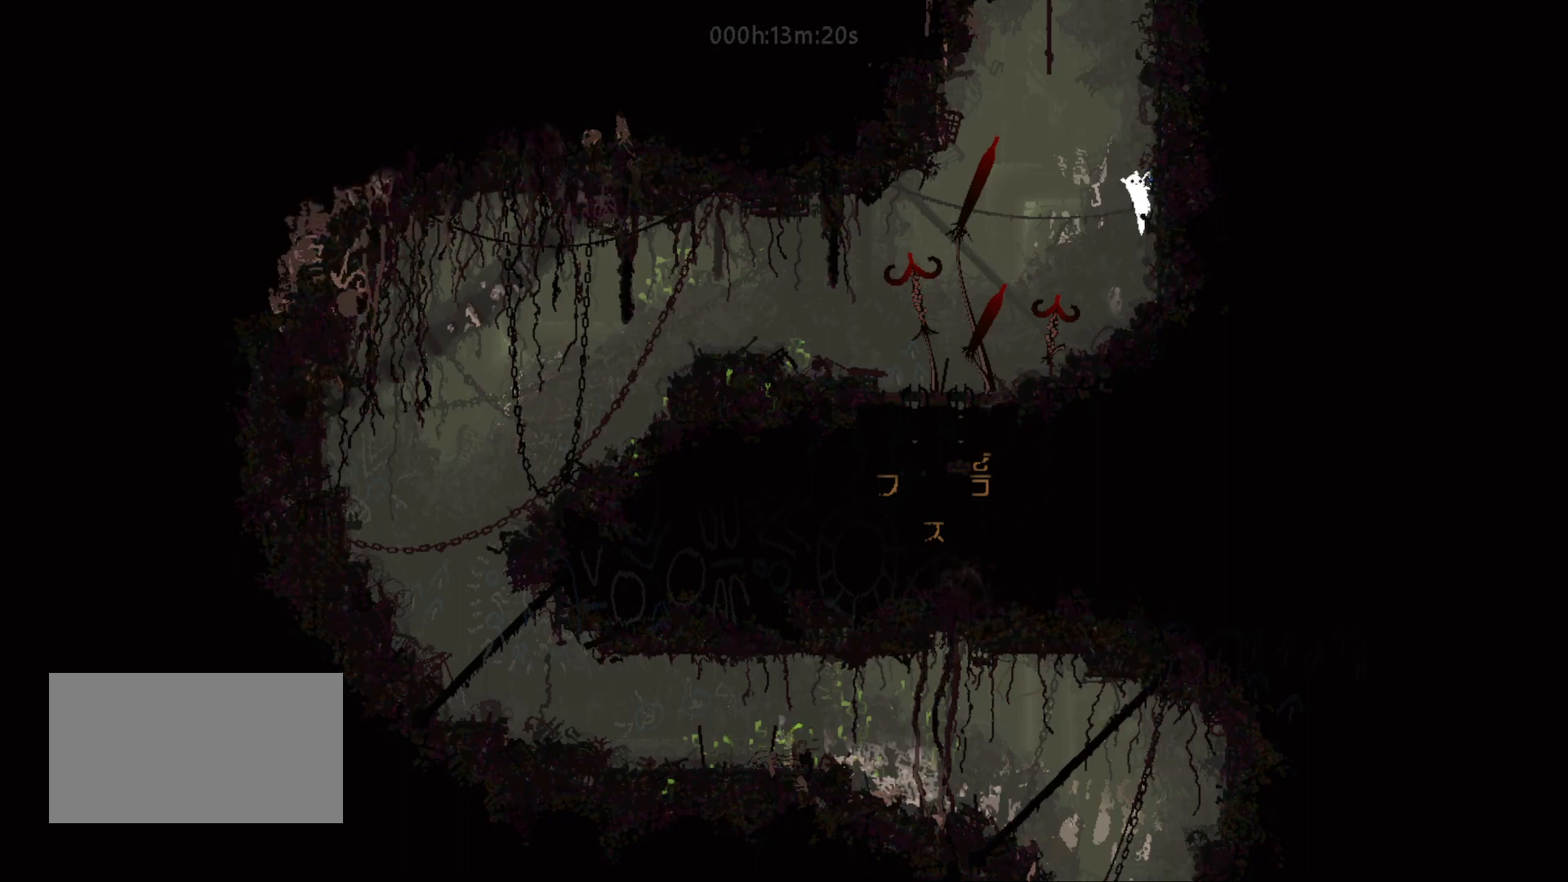
{"keys": ["grab", "right", "throw"], "mouse_move": "right", "events": [[100, "grab", "up"], [100, "throw", "up"], [200, "grab", "down"], [200, "throw", "down"], [350, "grab", "up"], [350, "throw", "up"], [400, "grab", "down"], [400, "throw", "down"]]}
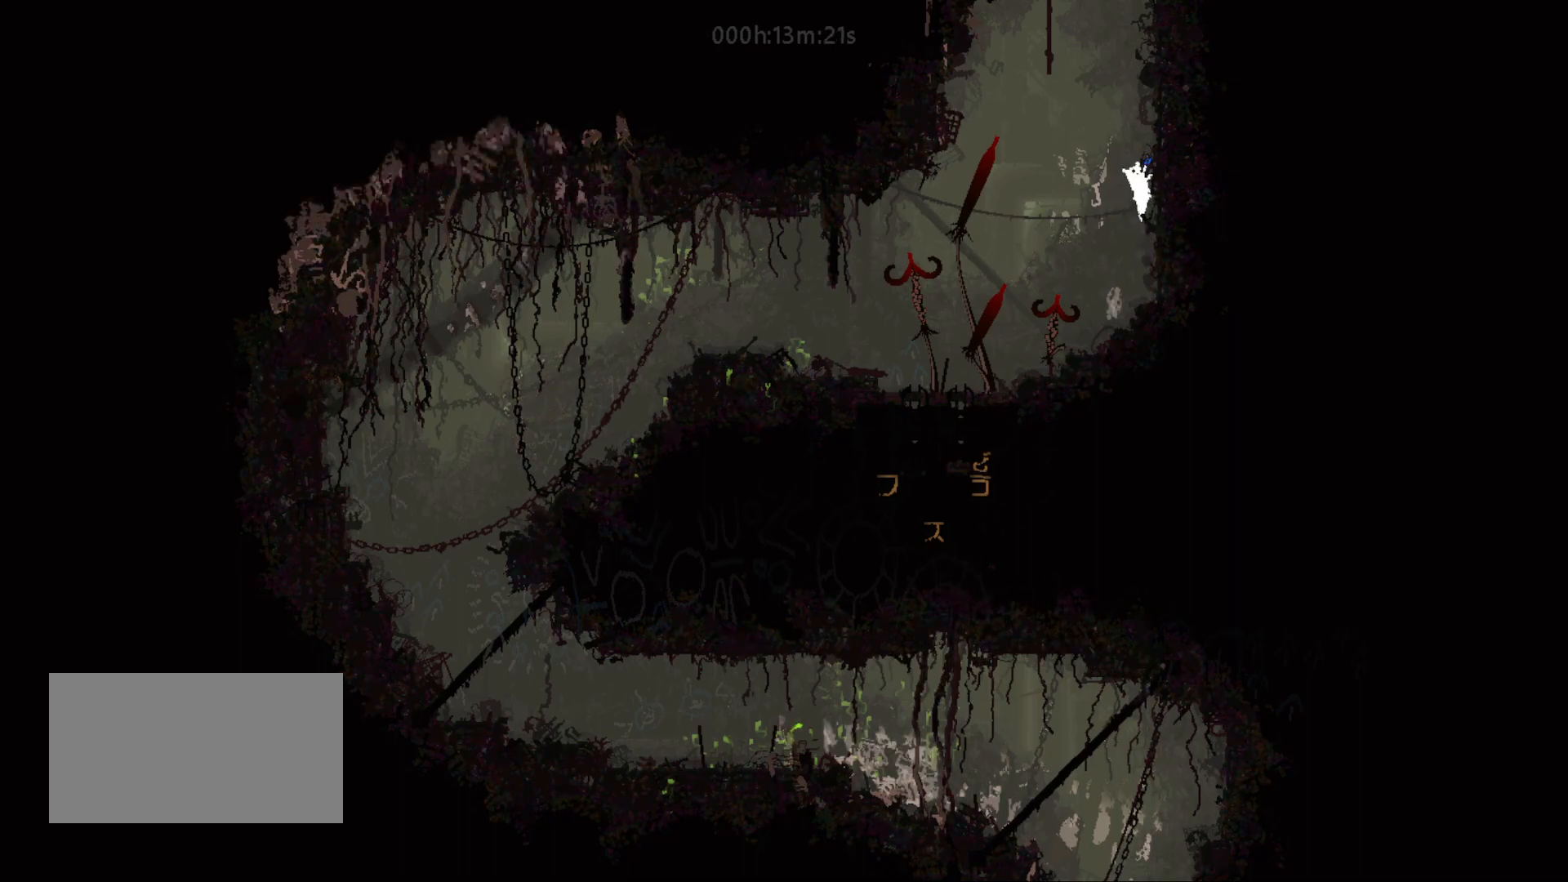
{"keys": ["grab", "right"], "mouse_move": "right", "events": [[17, "throw", "up"], [50, "grab", "up"], [117, "grab", "down"], [117, "throw", "down"], [283, "grab", "up"], [283, "throw", "up"], [350, "grab", "down"], [350, "throw", "down"], [483, "throw", "up"]]}
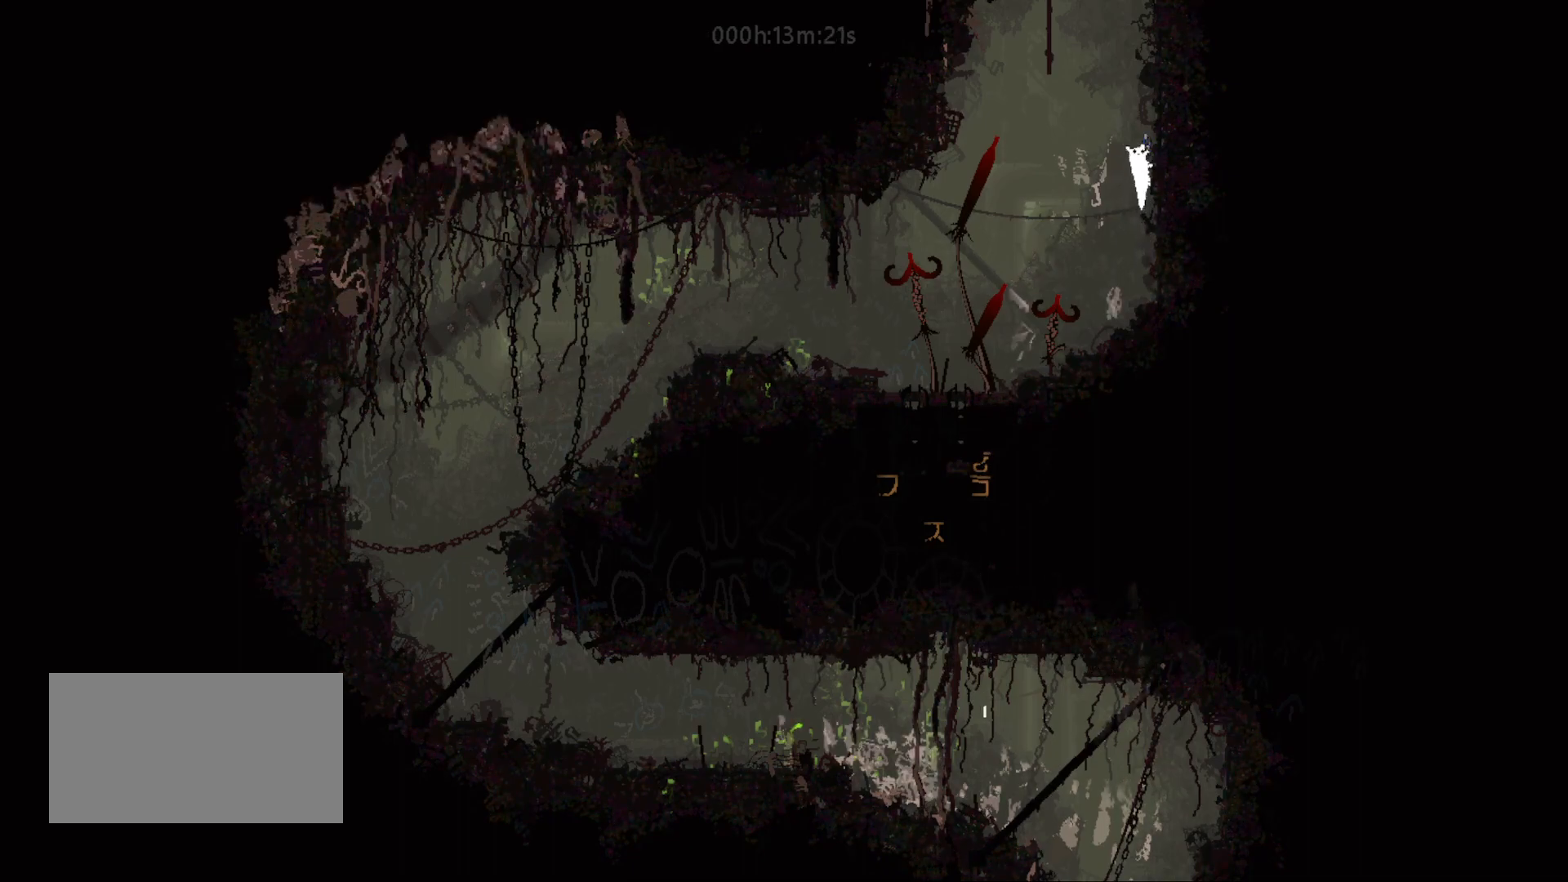
{"keys": ["right"], "mouse_move": "right", "events": [[33, "grab", "up"], [83, "grab", "down"], [83, "throw", "down"], [233, "grab", "up"], [250, "throw", "up"], [300, "grab", "down"], [300, "throw", "down"], [450, "throw", "up"], [467, "grab", "up"]]}
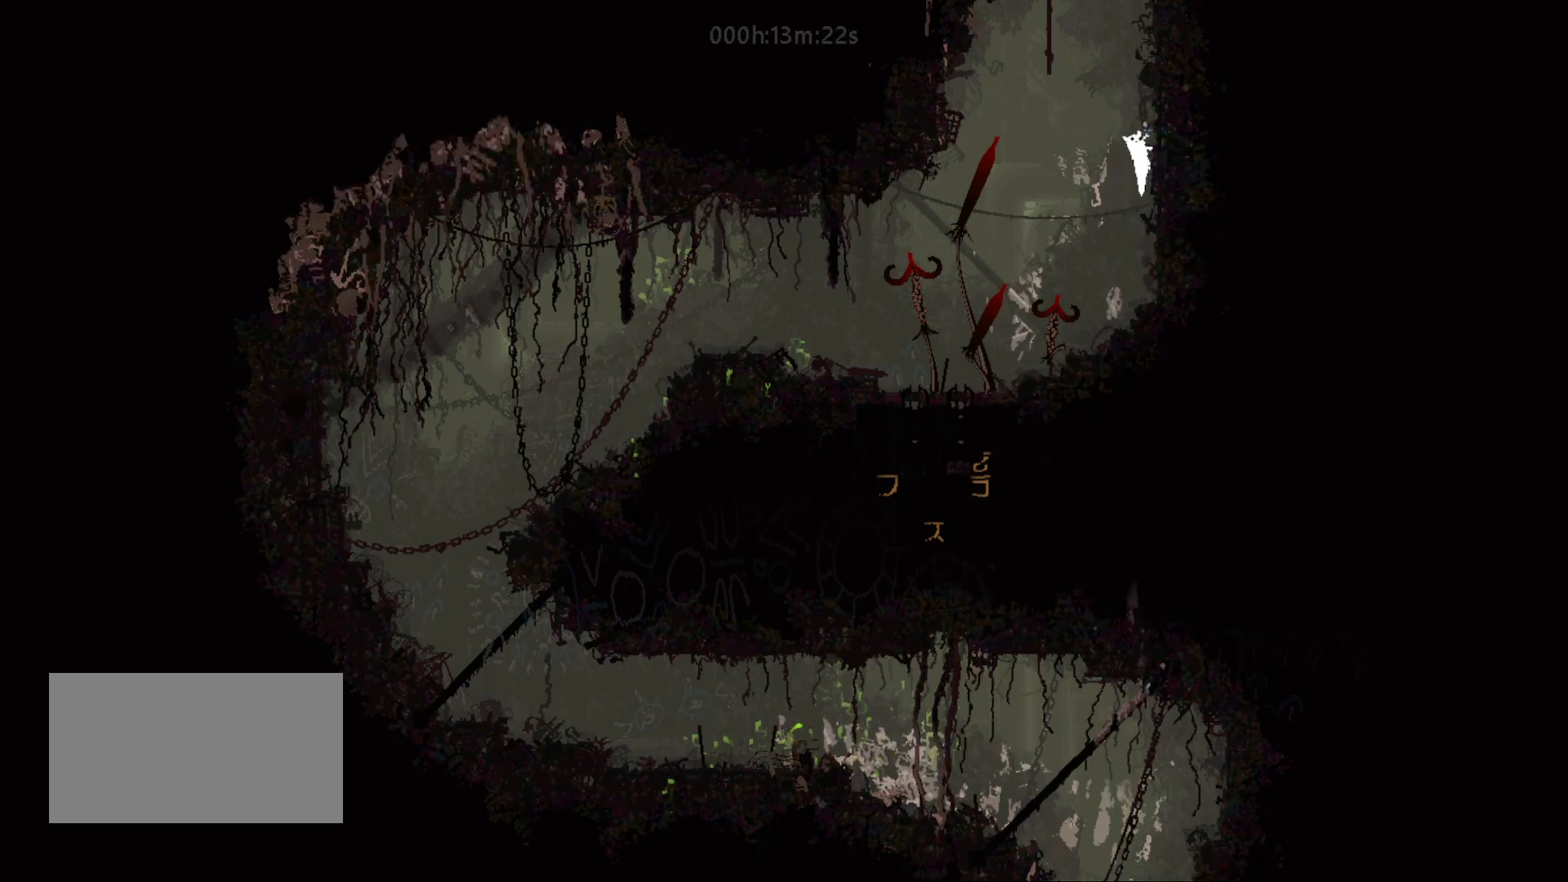
{"keys": ["grab", "right", "throw"], "mouse_move": "right", "events": [[17, "grab", "down"], [17, "throw", "down"], [167, "throw", "up"], [200, "grab", "up"], [250, "grab", "down"], [250, "throw", "down"], [433, "grab", "up"], [433, "throw", "up"], [483, "grab", "down"], [483, "throw", "down"]]}
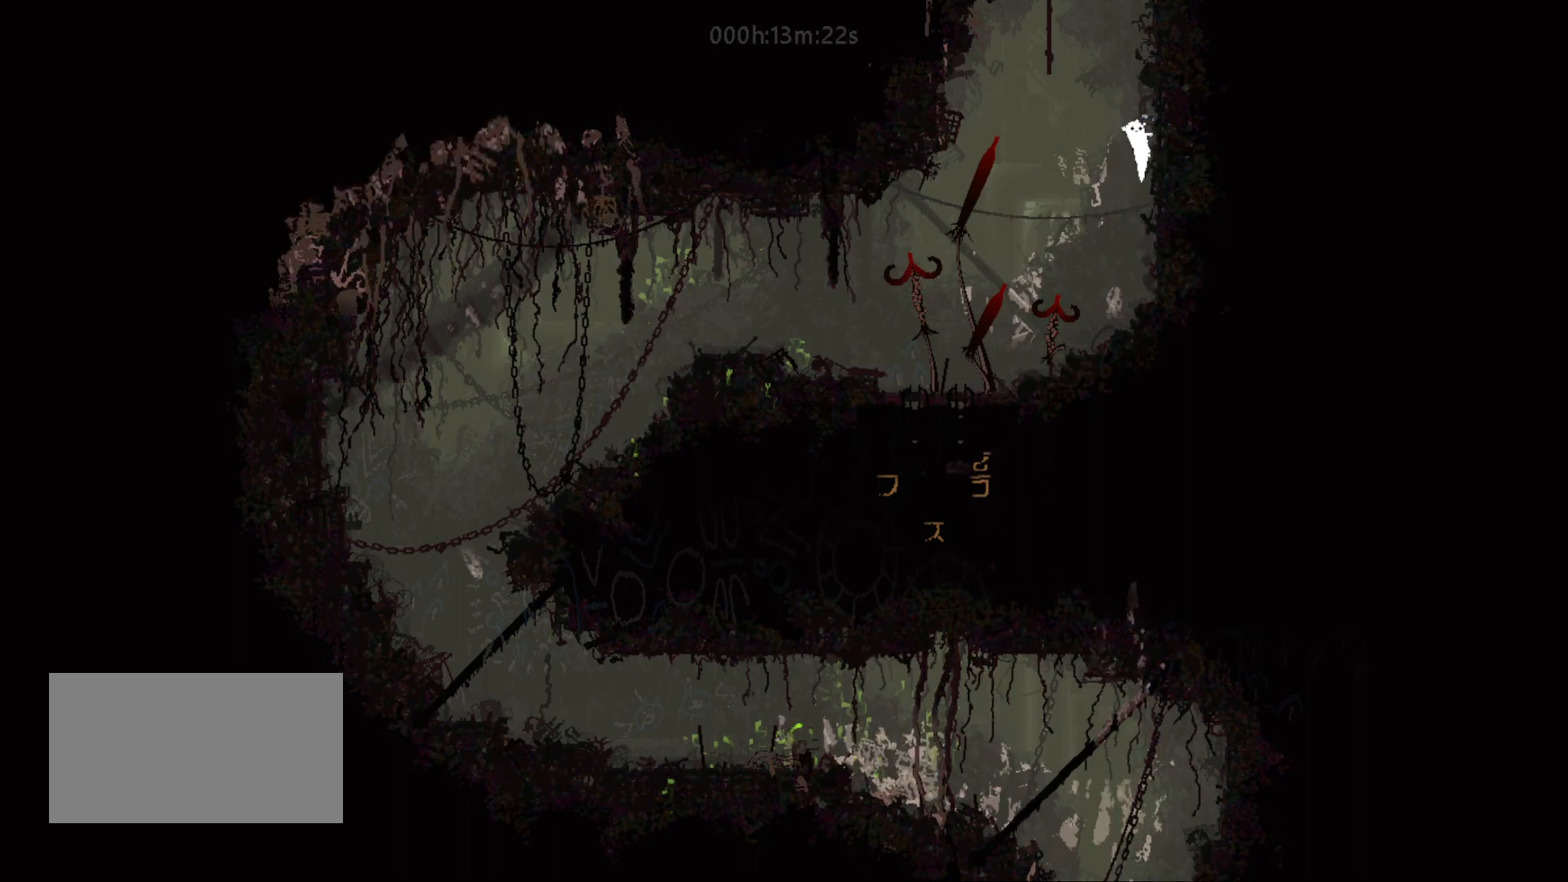
{"keys": ["grab", "right", "throw"], "mouse_move": "right", "events": [[133, "throw", "up"], [150, "grab", "up"], [200, "throw", "down"], [233, "grab", "down"], [367, "grab", "up"], [367, "throw", "up"], [450, "grab", "down"], [450, "throw", "down"]]}
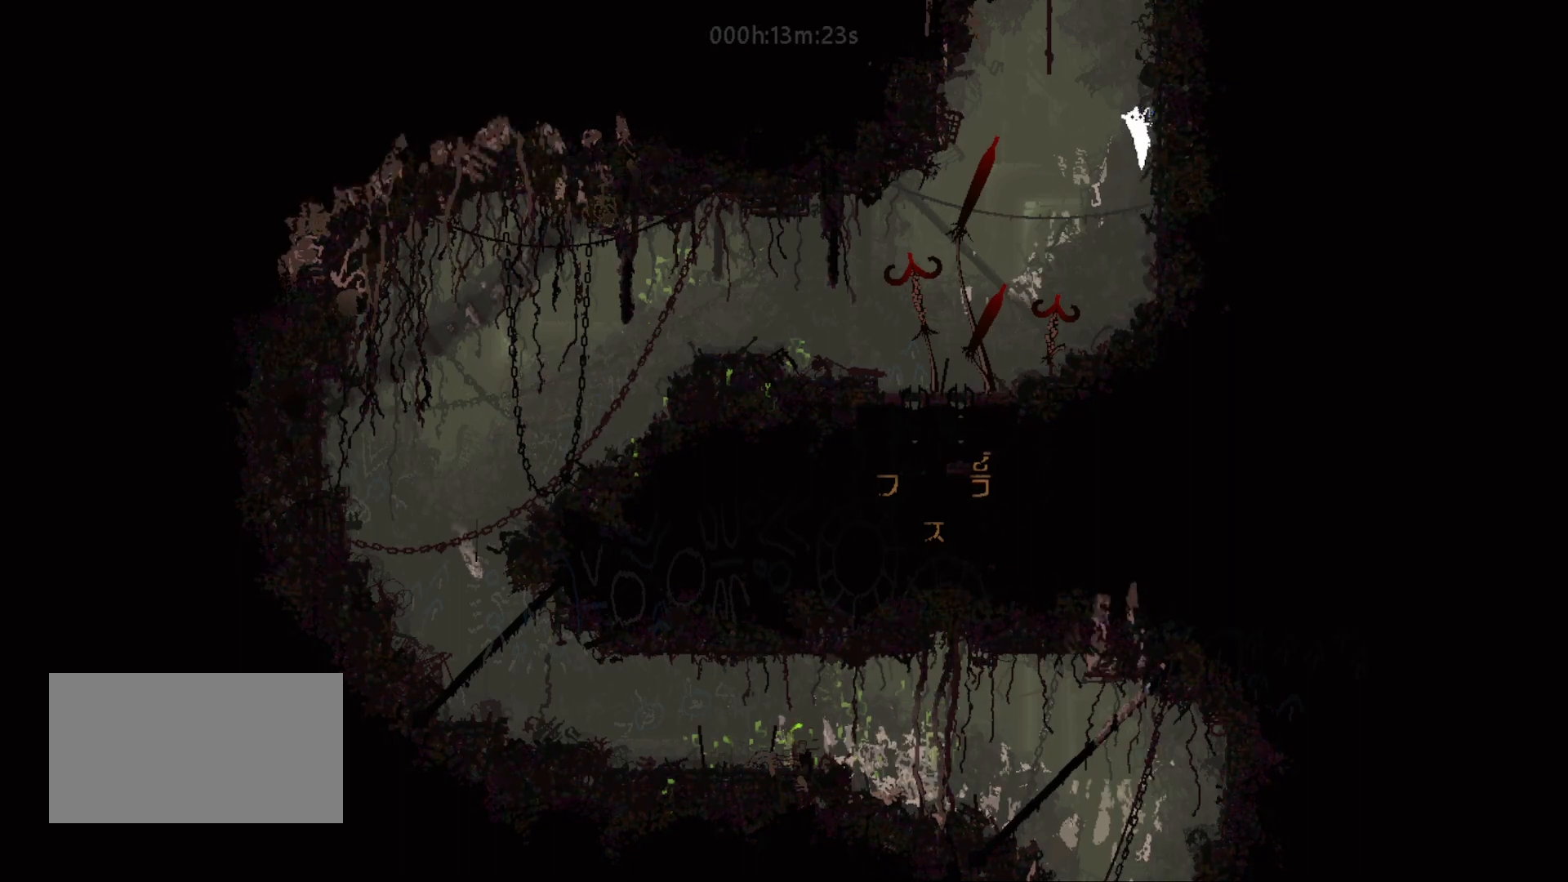
{"keys": ["grab", "right", "throw"], "mouse_move": "right", "events": [[100, "grab", "up"], [100, "throw", "up"], [150, "grab", "down"], [167, "throw", "down"], [350, "throw", "up"], [383, "grab", "up"], [433, "grab", "down"], [433, "throw", "down"]]}
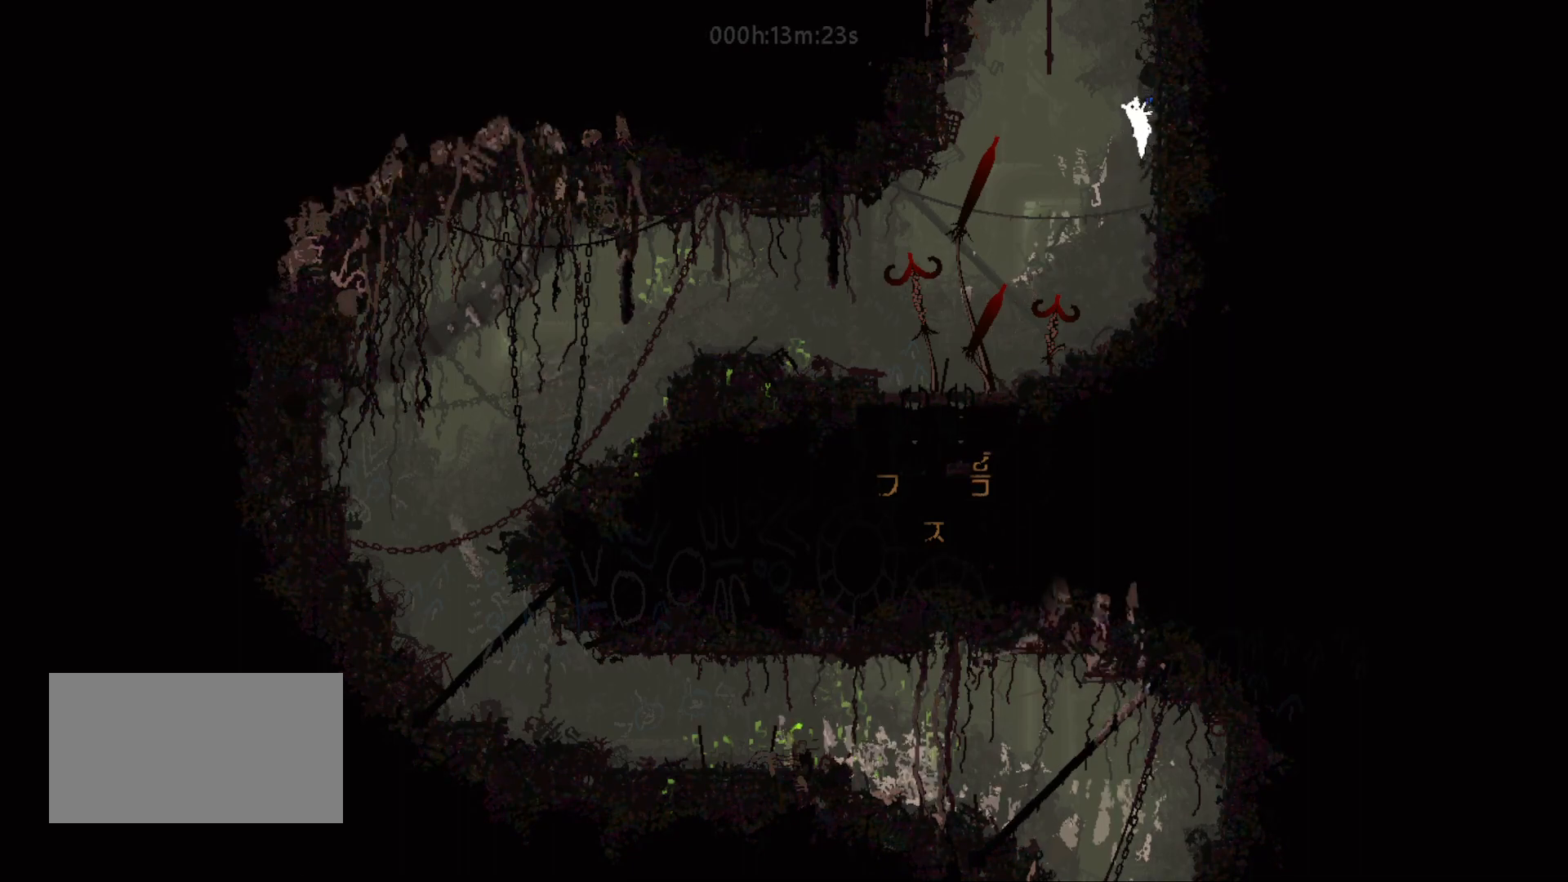
{"keys": ["grab", "right", "throw"], "mouse_move": "right", "events": [[83, "grab", "up"], [83, "throw", "up"], [150, "grab", "down"], [150, "throw", "down"], [300, "throw", "up"], [317, "grab", "up"], [400, "grab", "down"], [400, "throw", "down"]]}
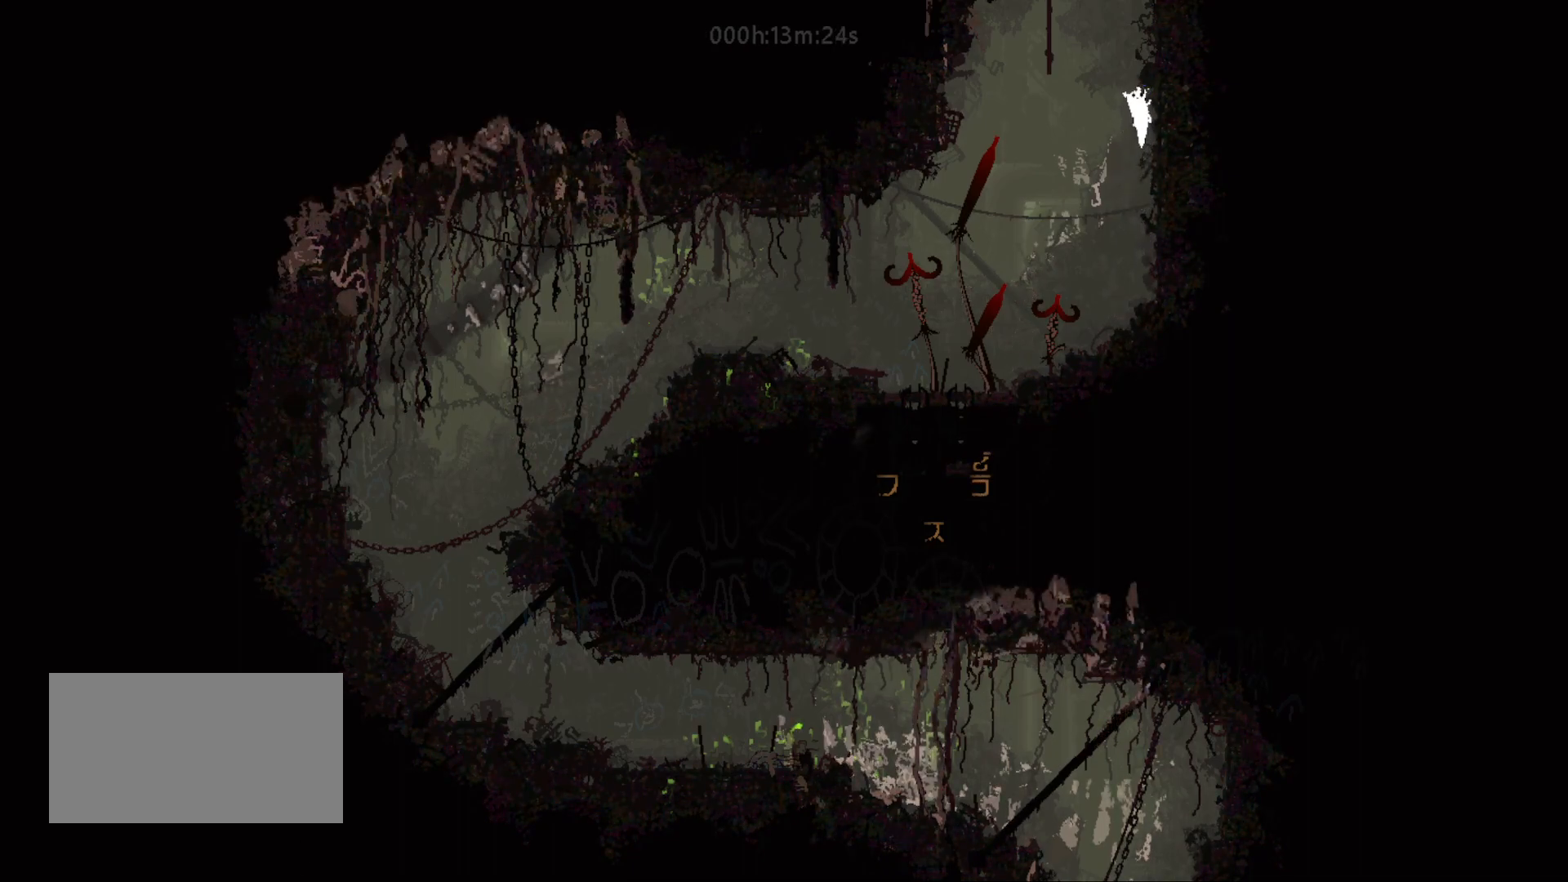
{"keys": ["grab", "right", "throw"], "mouse_move": "right", "events": [[50, "grab", "up"], [50, "throw", "up"], [150, "grab", "down"], [150, "throw", "down"], [317, "grab", "up"], [317, "throw", "up"], [400, "grab", "down"], [400, "throw", "down"]]}
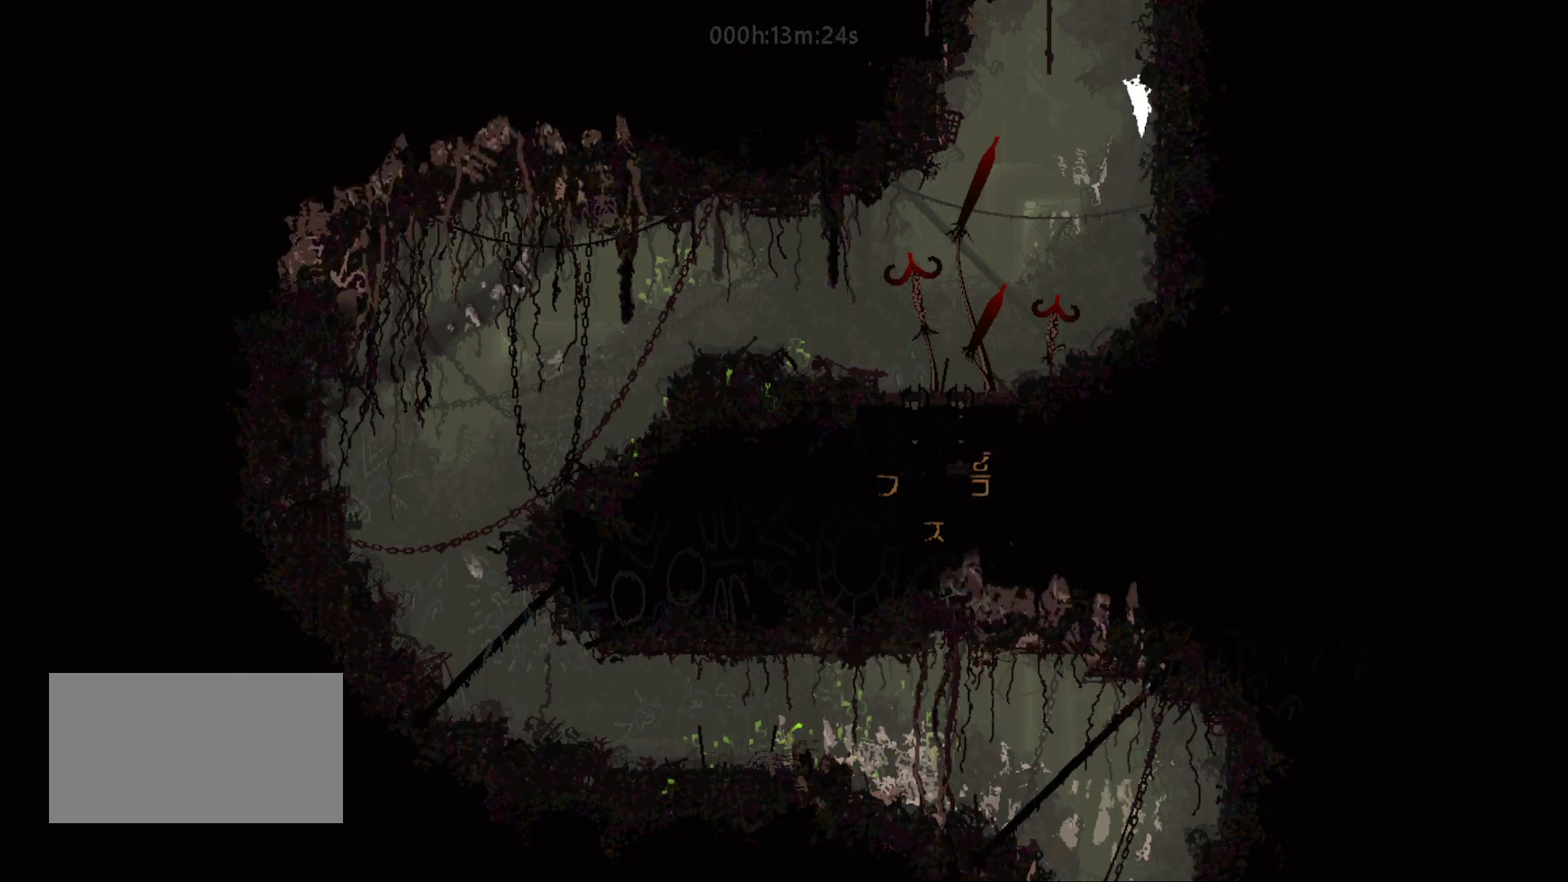
{"keys": ["grab", "right", "throw"], "mouse_move": "right", "events": [[83, "grab", "up"], [83, "throw", "up"], [150, "grab", "down"], [150, "throw", "down"], [300, "throw", "up"], [333, "grab", "up"], [383, "grab", "down"], [383, "throw", "down"]]}
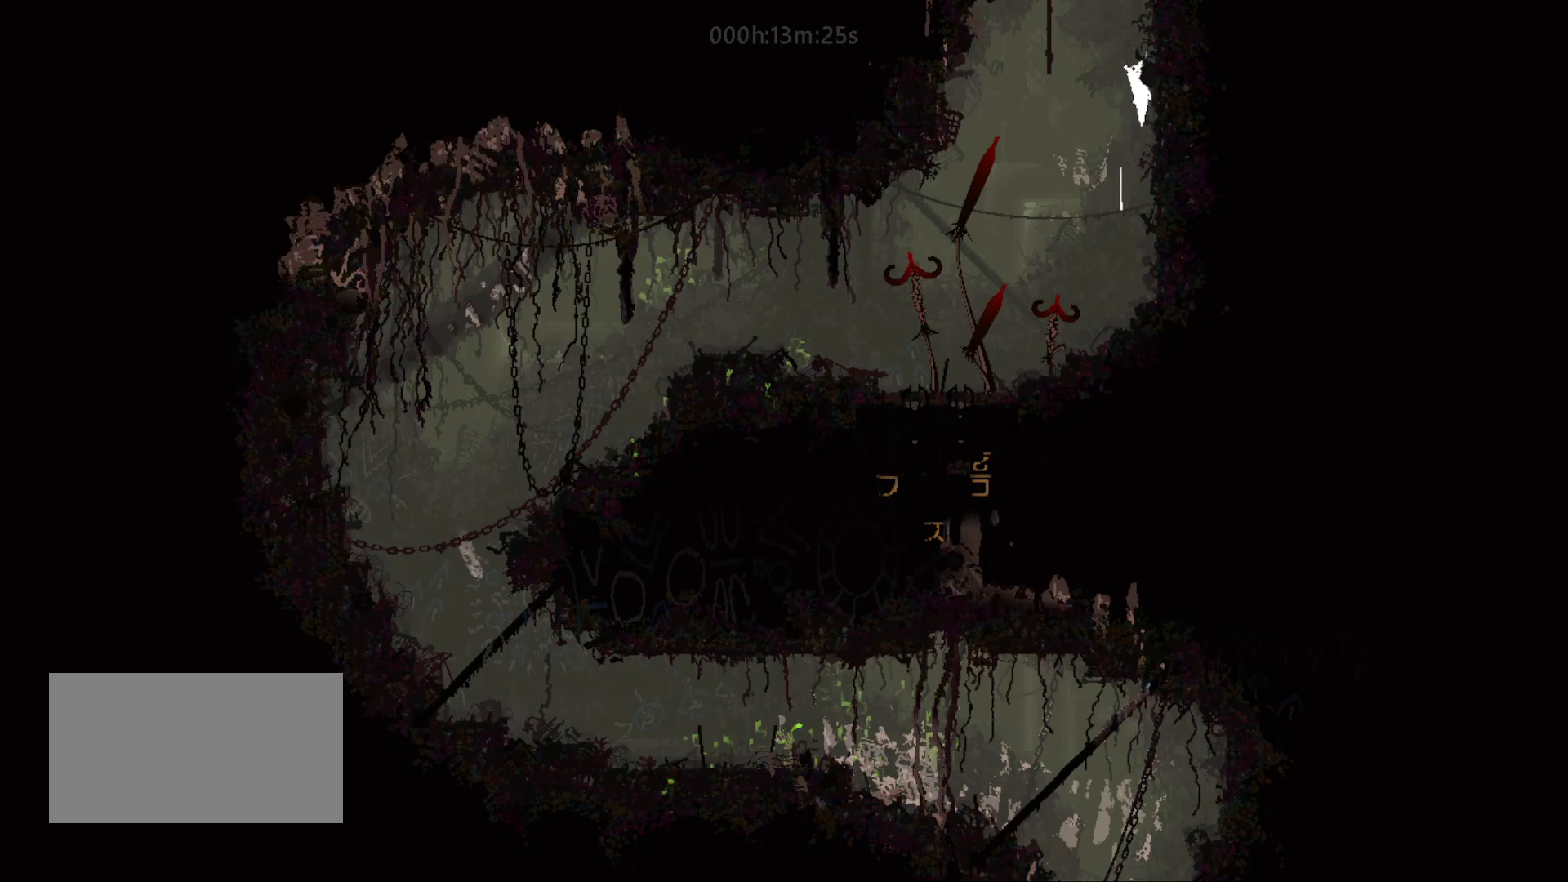
{"keys": ["right"], "mouse_move": "right", "events": [[50, "grab", "up"], [100, "throw", "up"], [167, "grab", "down"], [317, "grab", "up"]]}
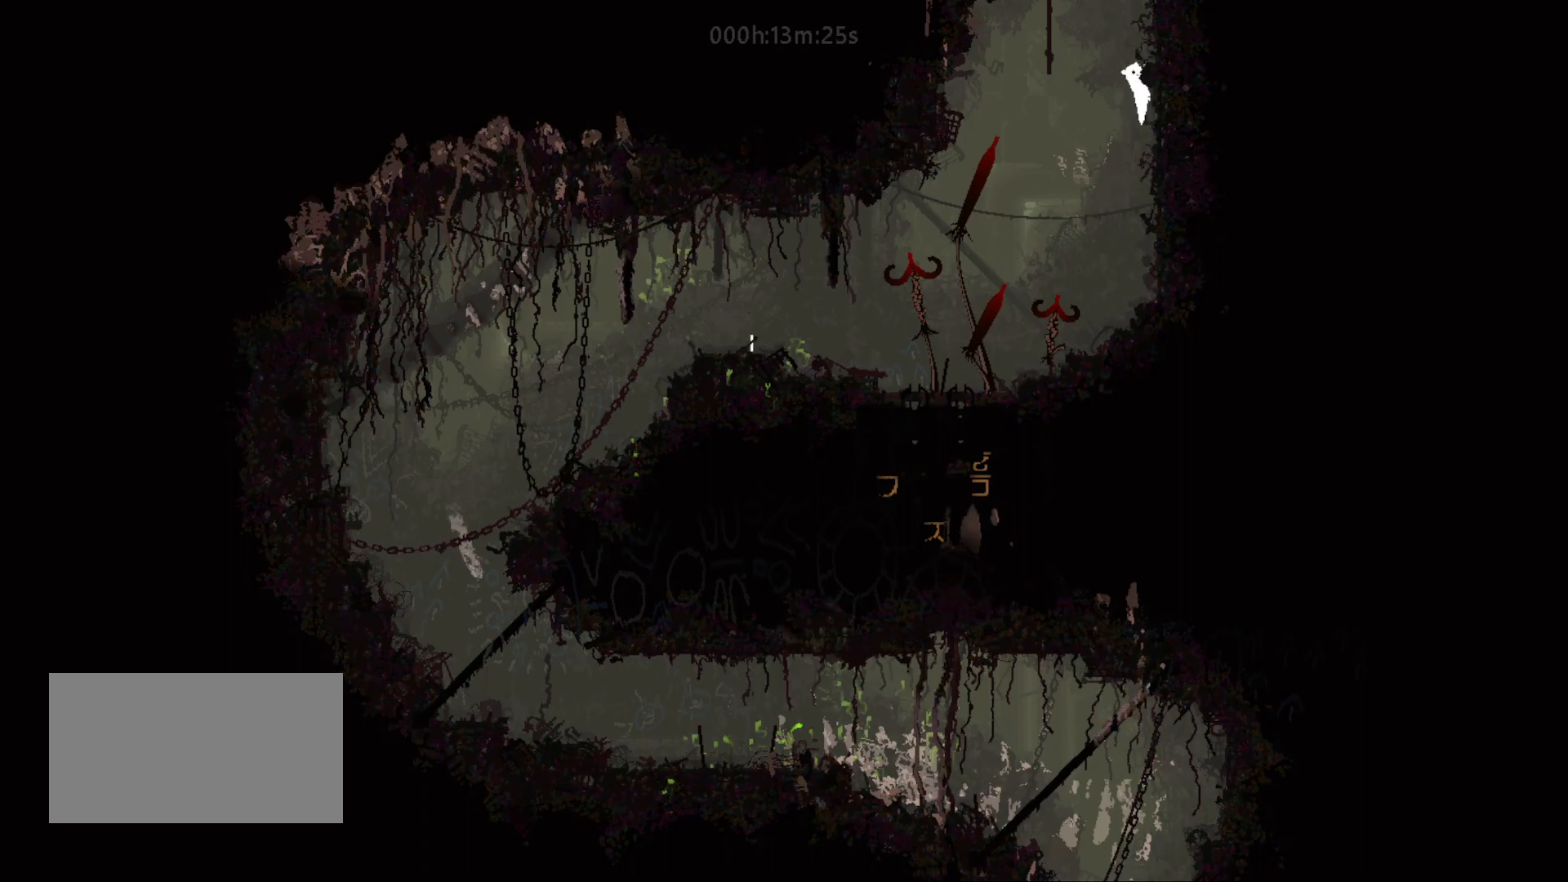
{"keys": ["jump", "left", "up"], "mouse_move": "up-left", "events": [[133, "jump", "down"], [150, "right", "up"], [183, "left", "down"], [300, "up", "down"]]}
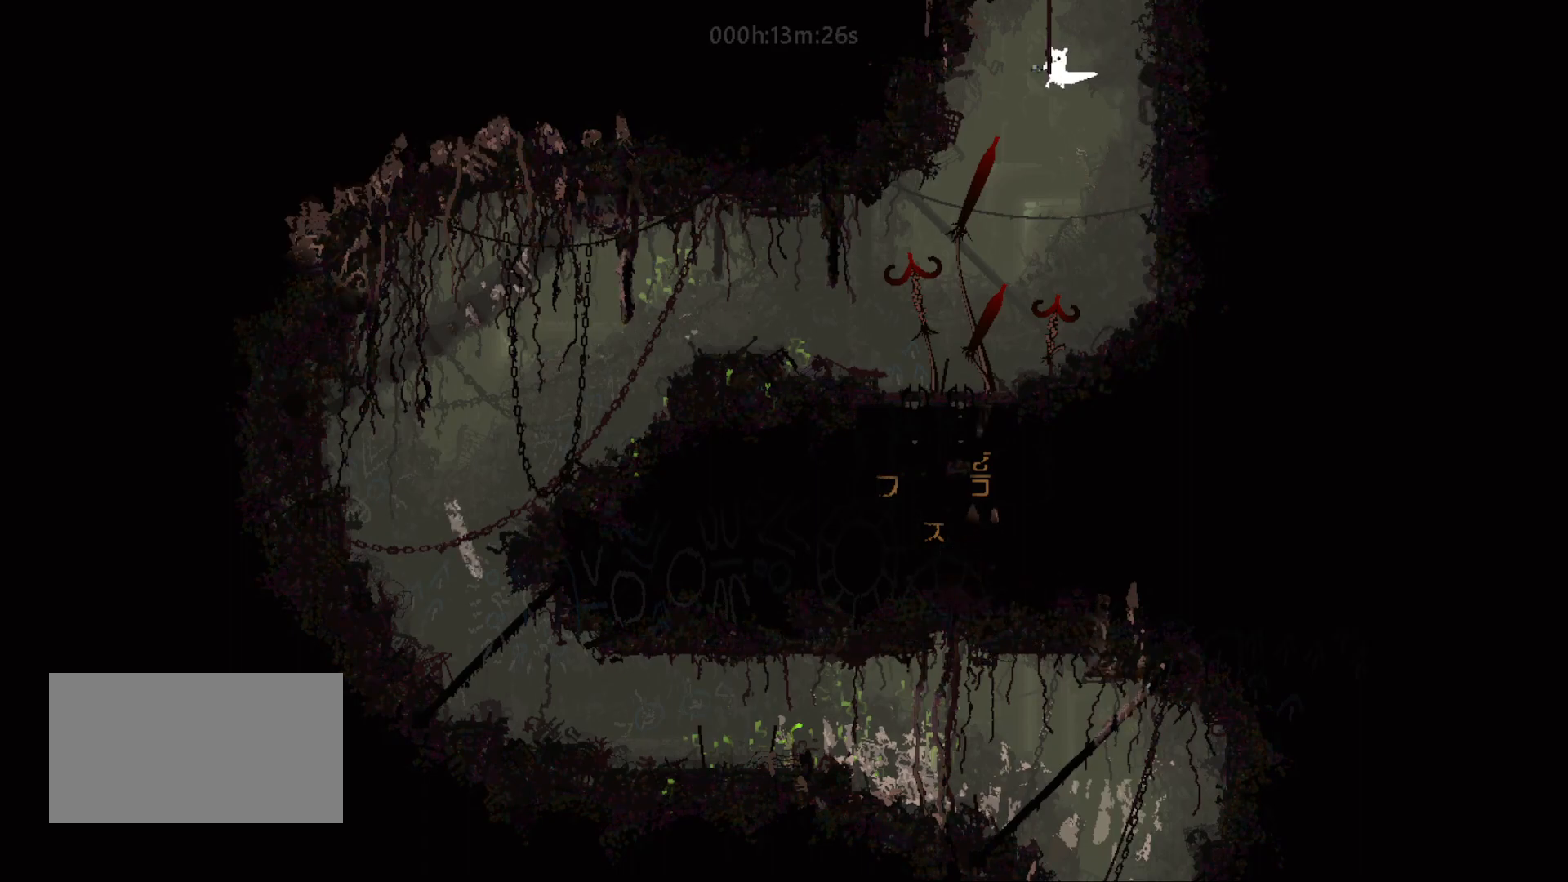
{"keys": ["up"], "mouse_move": "up", "events": [[50, "jump", "up"], [250, "left", "up"]]}
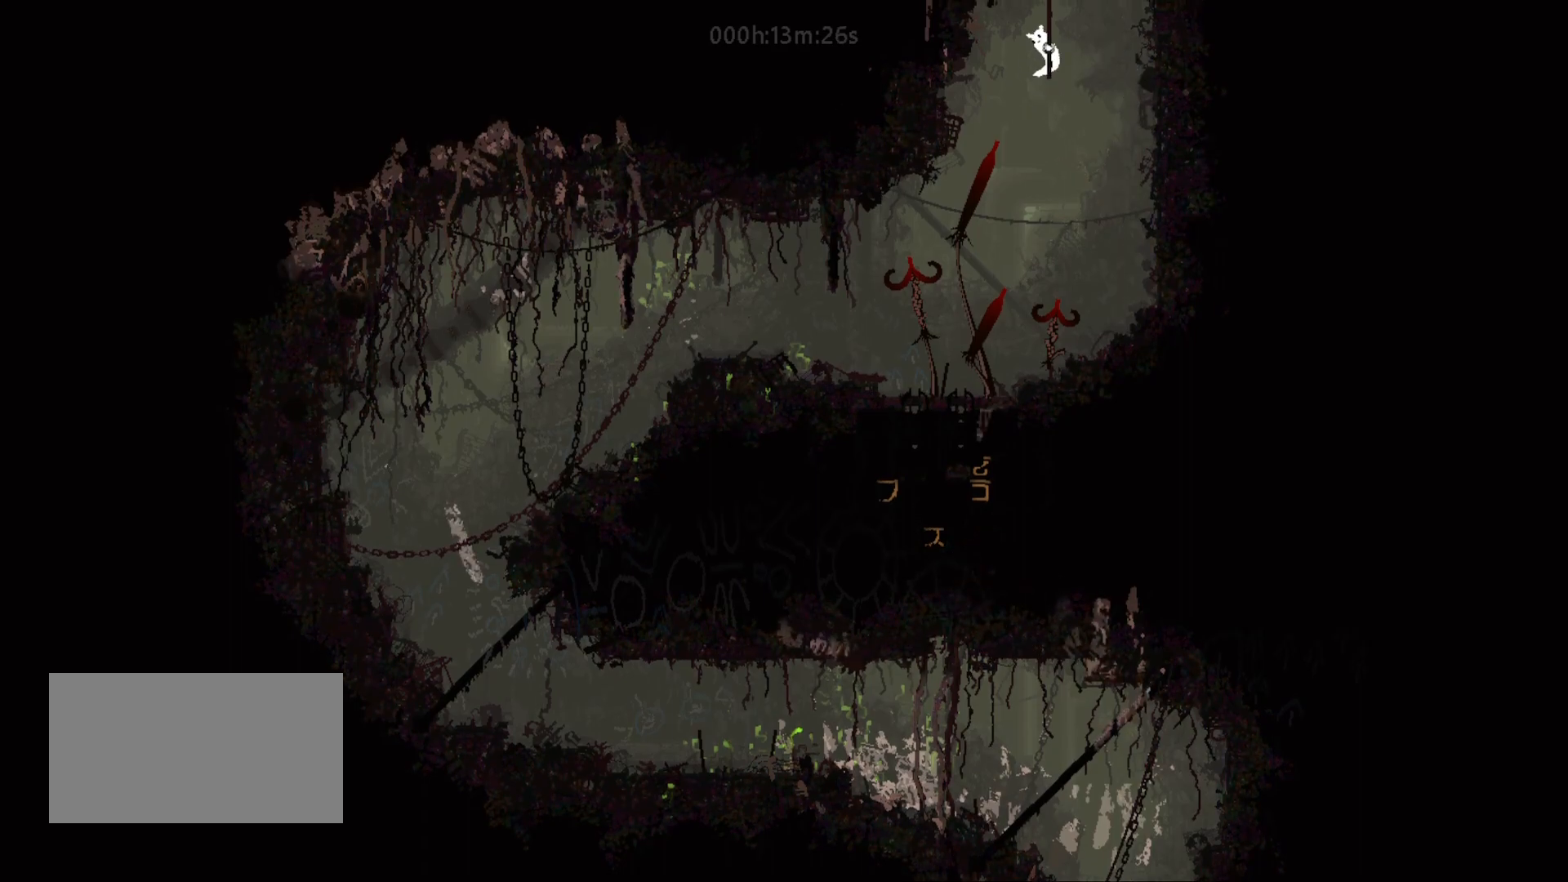
{"keys": ["up"], "mouse_move": "up", "events": []}
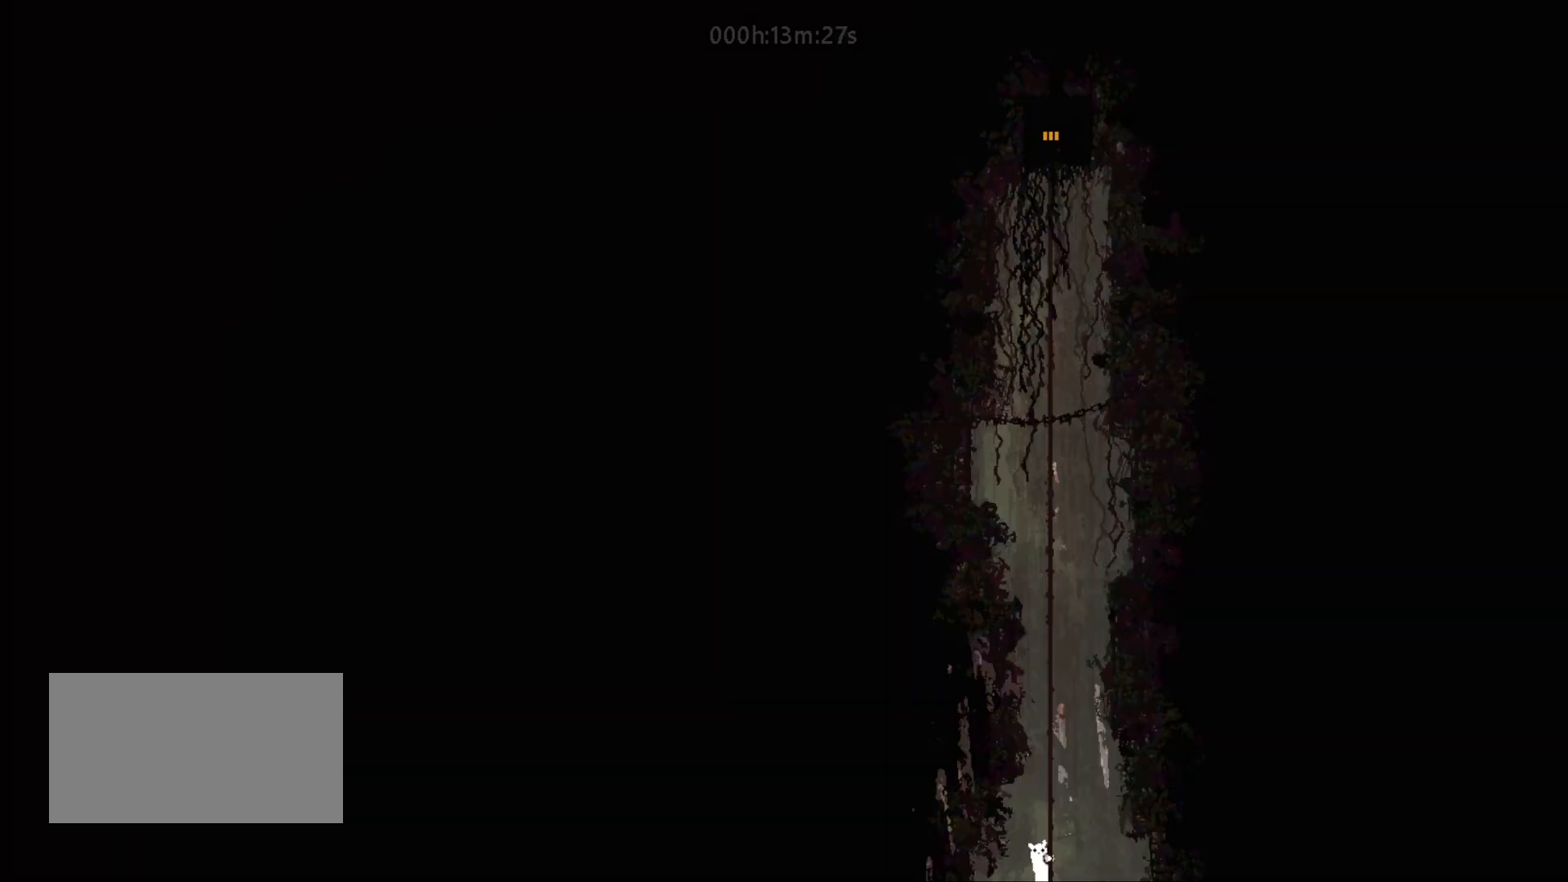
{"keys": ["up"], "mouse_move": "up", "events": []}
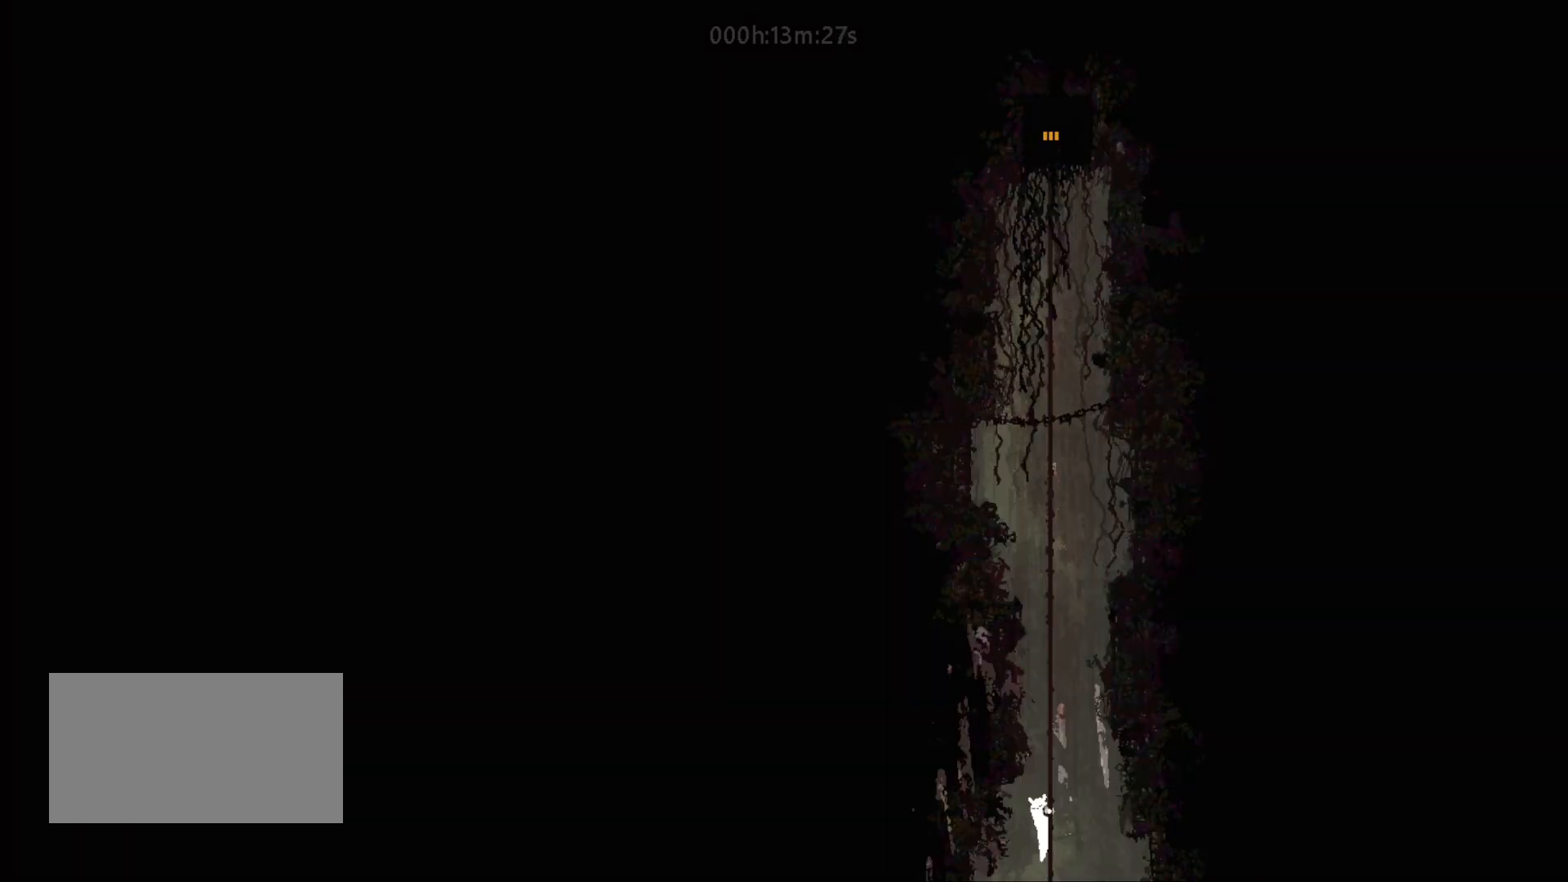
{"keys": ["jump", "right", "up"], "mouse_move": "up-right", "events": [[233, "jump", "down"], [300, "jump", "up"], [383, "jump", "down"], [383, "right", "down"]]}
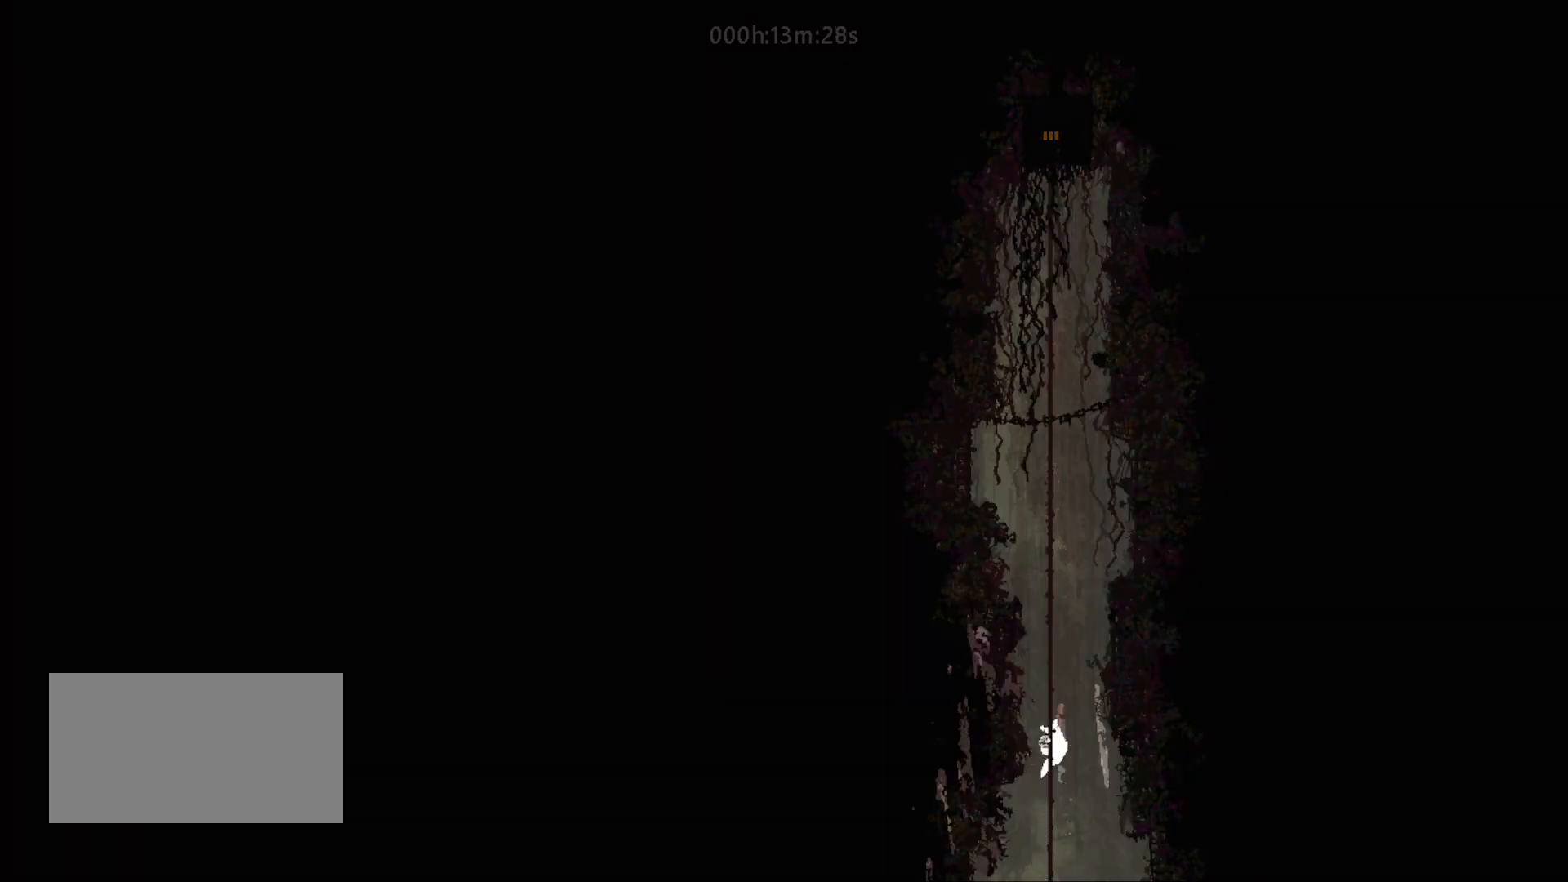
{"keys": ["up"], "mouse_move": "up", "events": [[33, "right", "up"], [50, "jump", "up"]]}
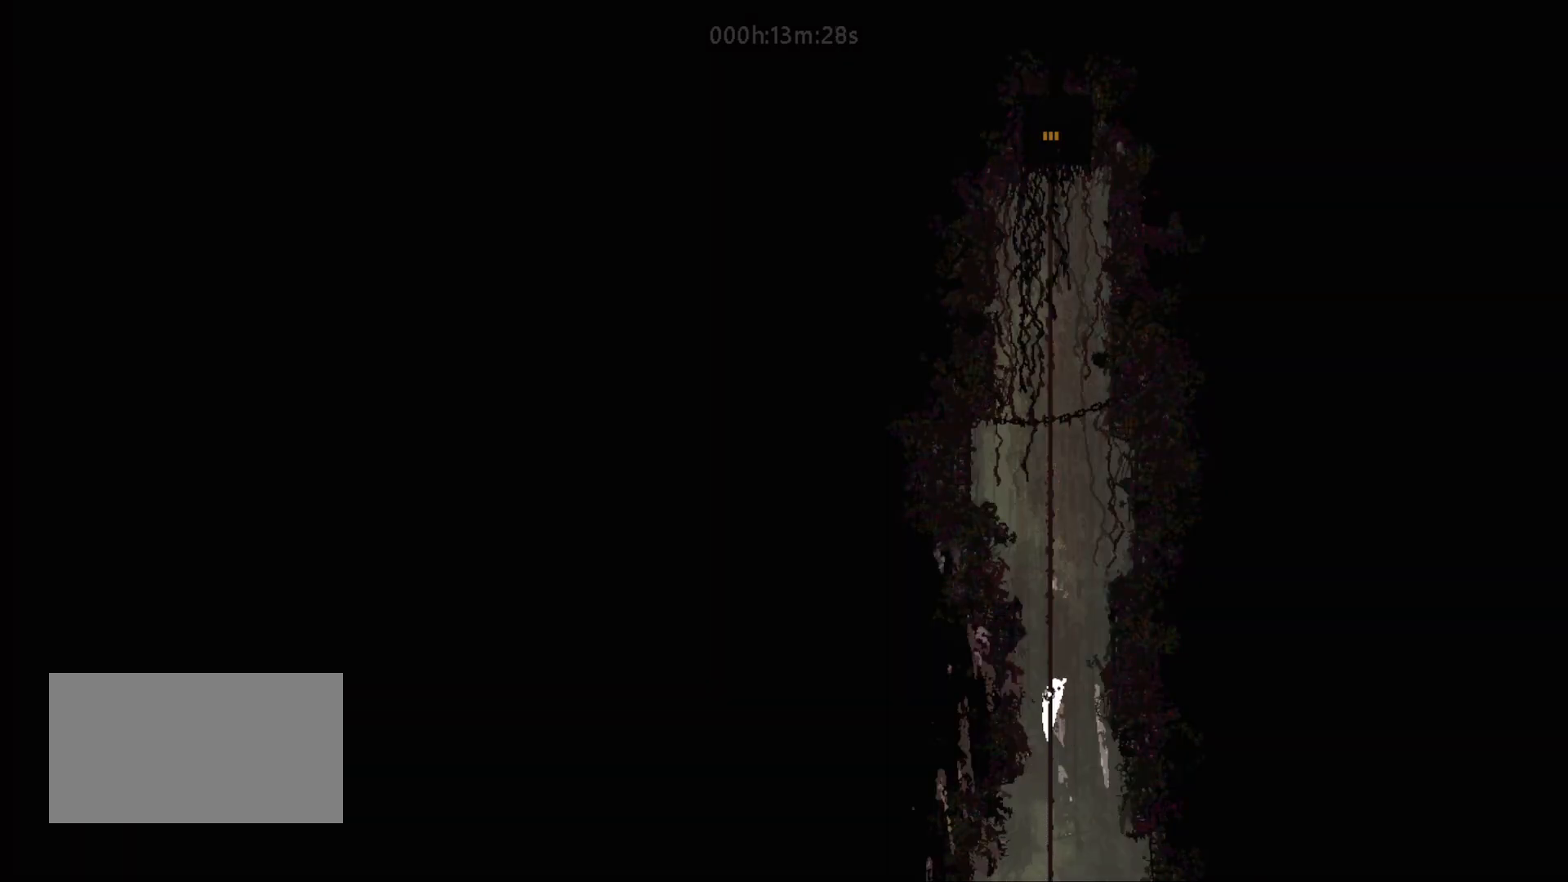
{"keys": ["jump", "left", "up"], "mouse_move": "up-left", "events": [[300, "jump", "down"], [433, "jump", "up"], [500, "jump", "down"], [500, "left", "down"]]}
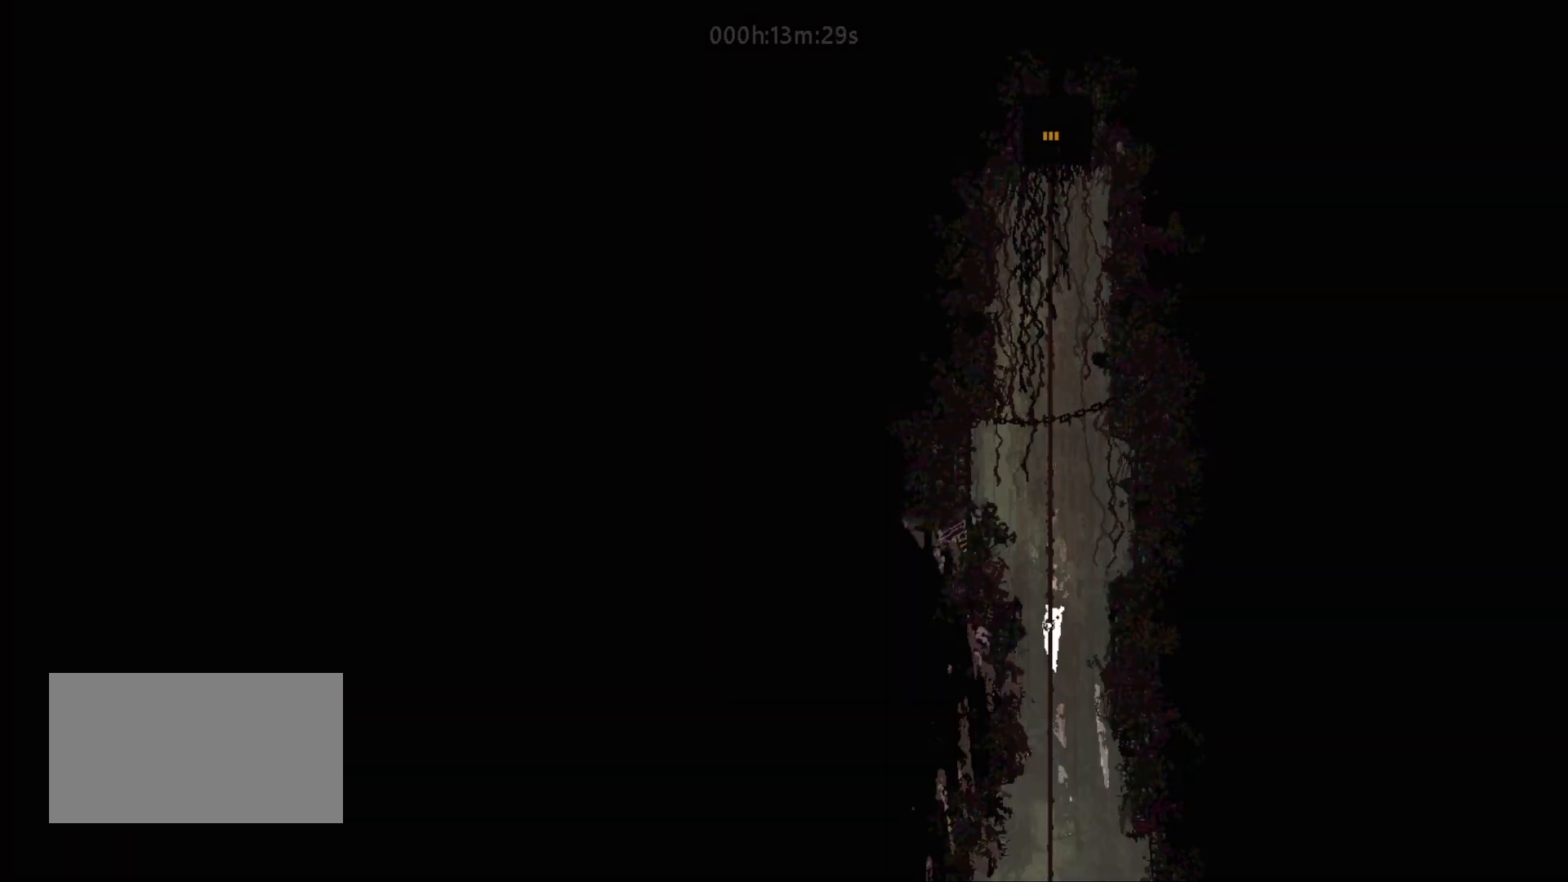
{"keys": ["up"], "mouse_move": "up", "events": [[133, "left", "up"], [150, "jump", "up"]]}
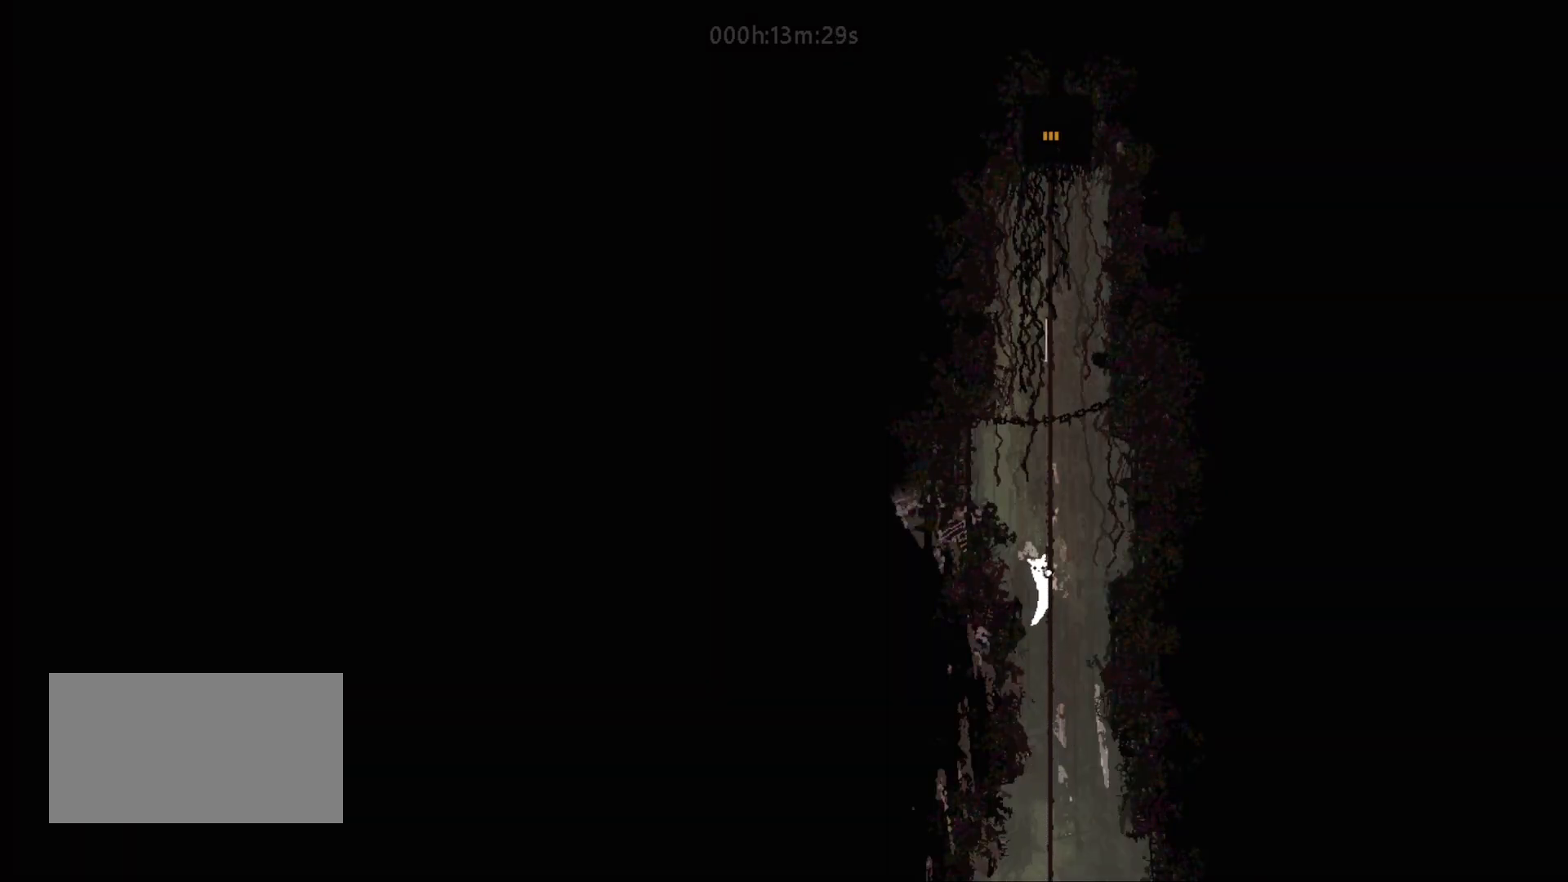
{"keys": ["jump", "right", "up"], "mouse_move": "up-right", "events": [[333, "jump", "down"], [450, "jump", "up"], [500, "jump", "down"], [500, "right", "down"]]}
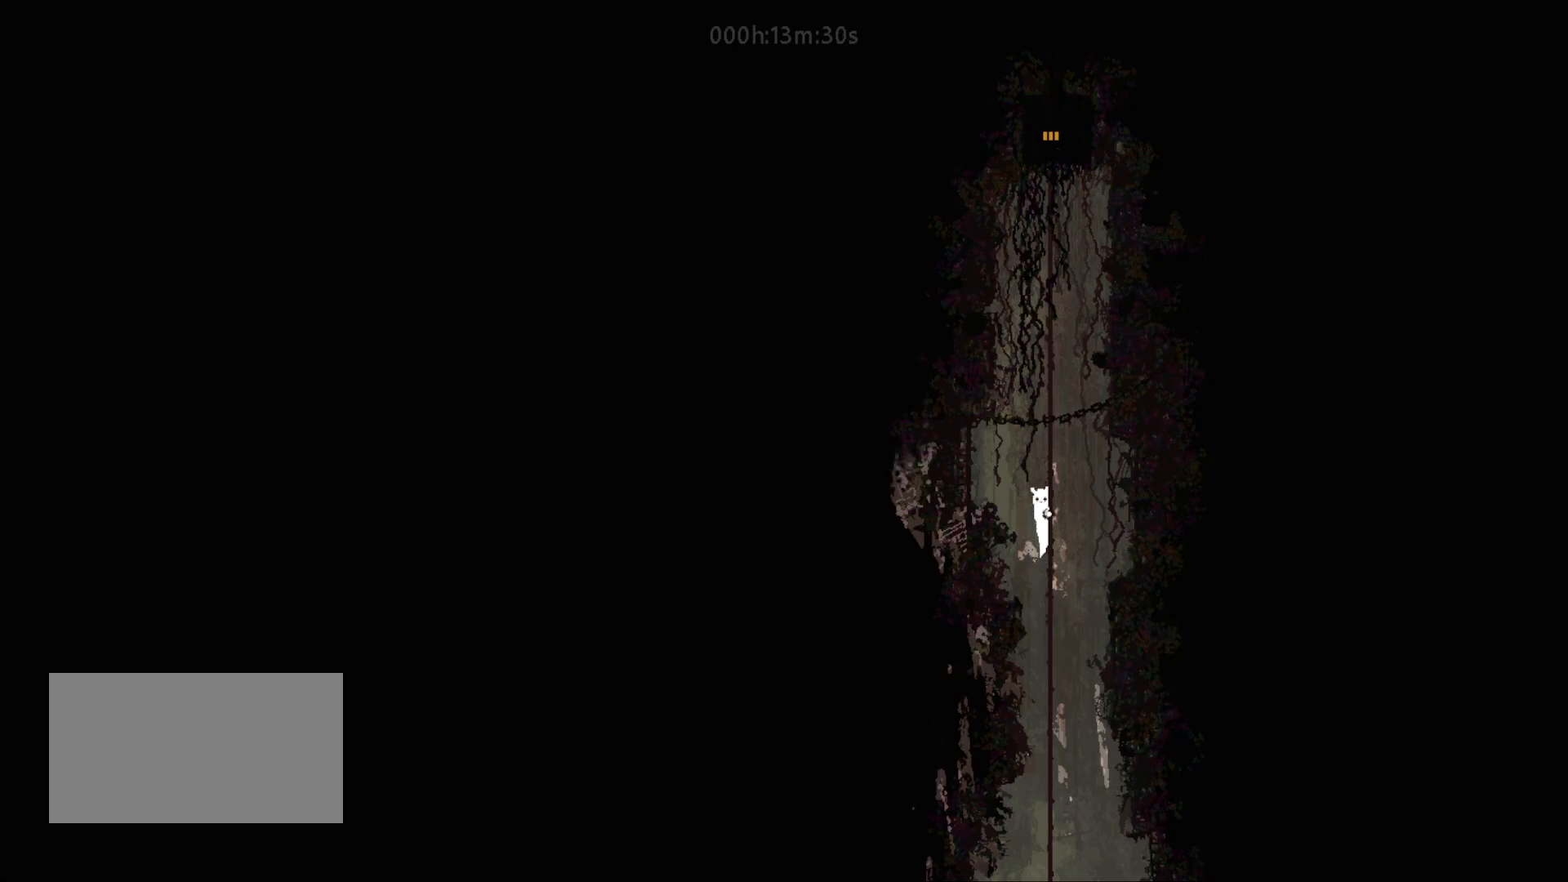
{"keys": ["up"], "mouse_move": "up", "events": [[183, "jump", "up"], [183, "right", "up"]]}
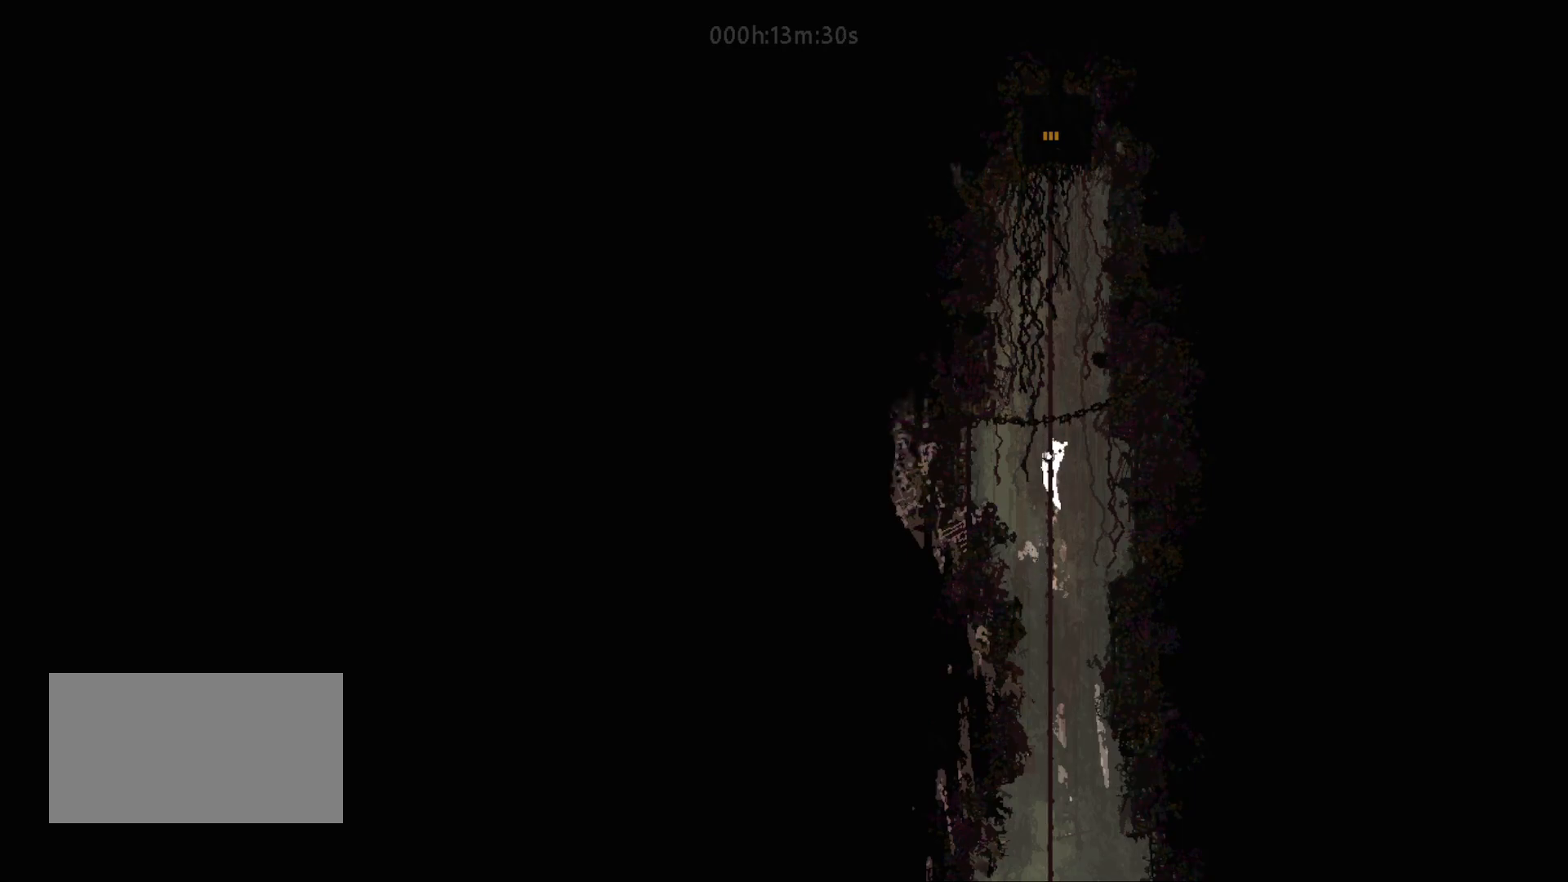
{"keys": ["jump", "left", "up"], "mouse_move": "up-left", "events": [[283, "jump", "down"], [400, "jump", "up"], [483, "jump", "down"], [483, "left", "down"]]}
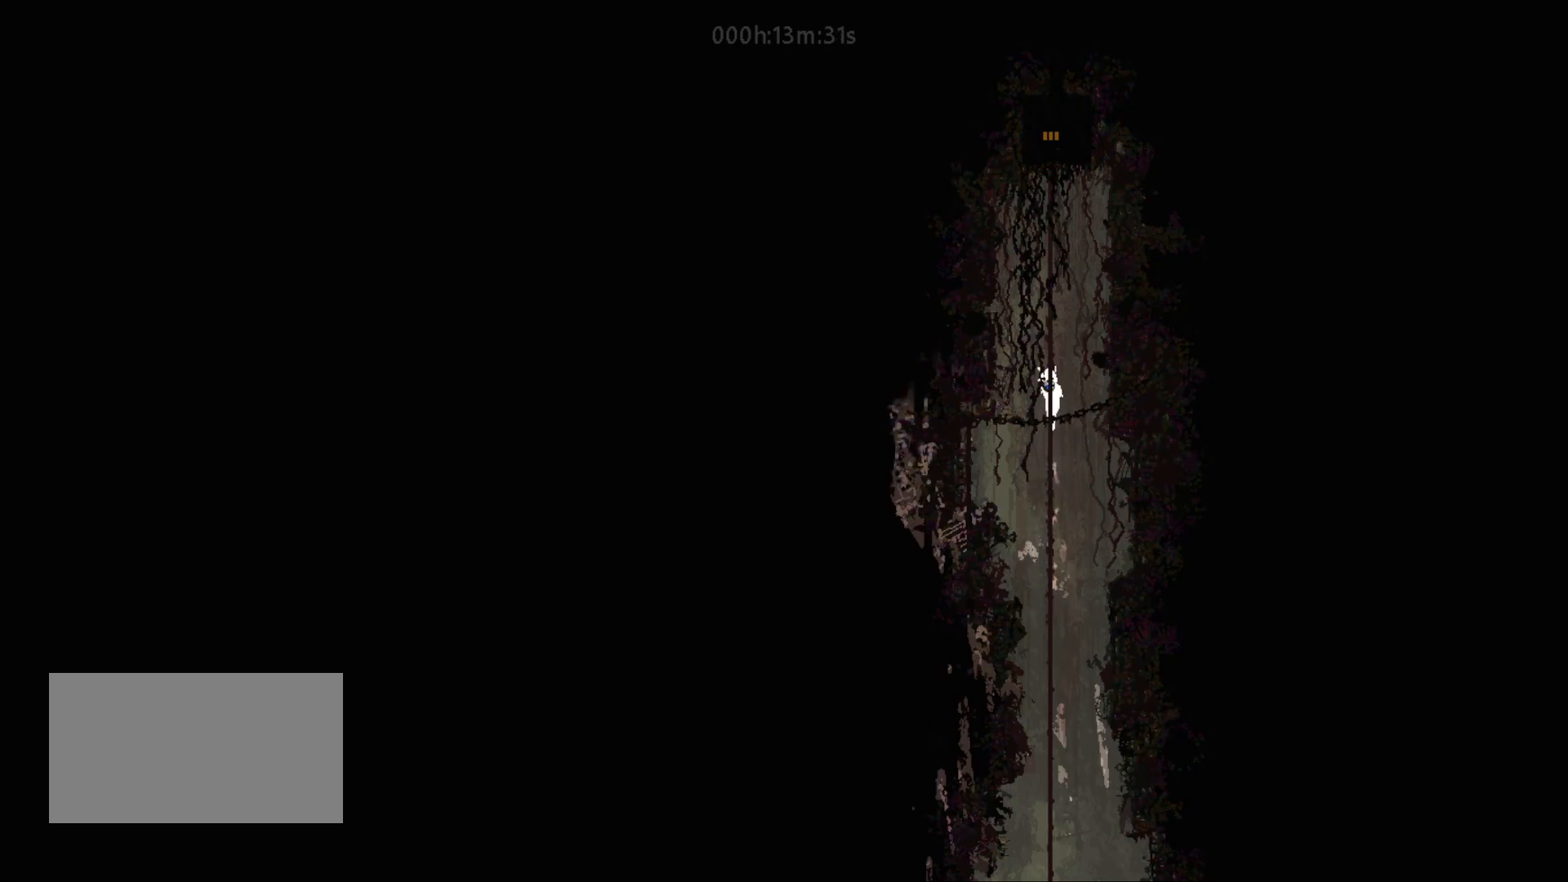
{"keys": ["up"], "mouse_move": "up", "events": [[133, "left", "up"], [150, "jump", "up"]]}
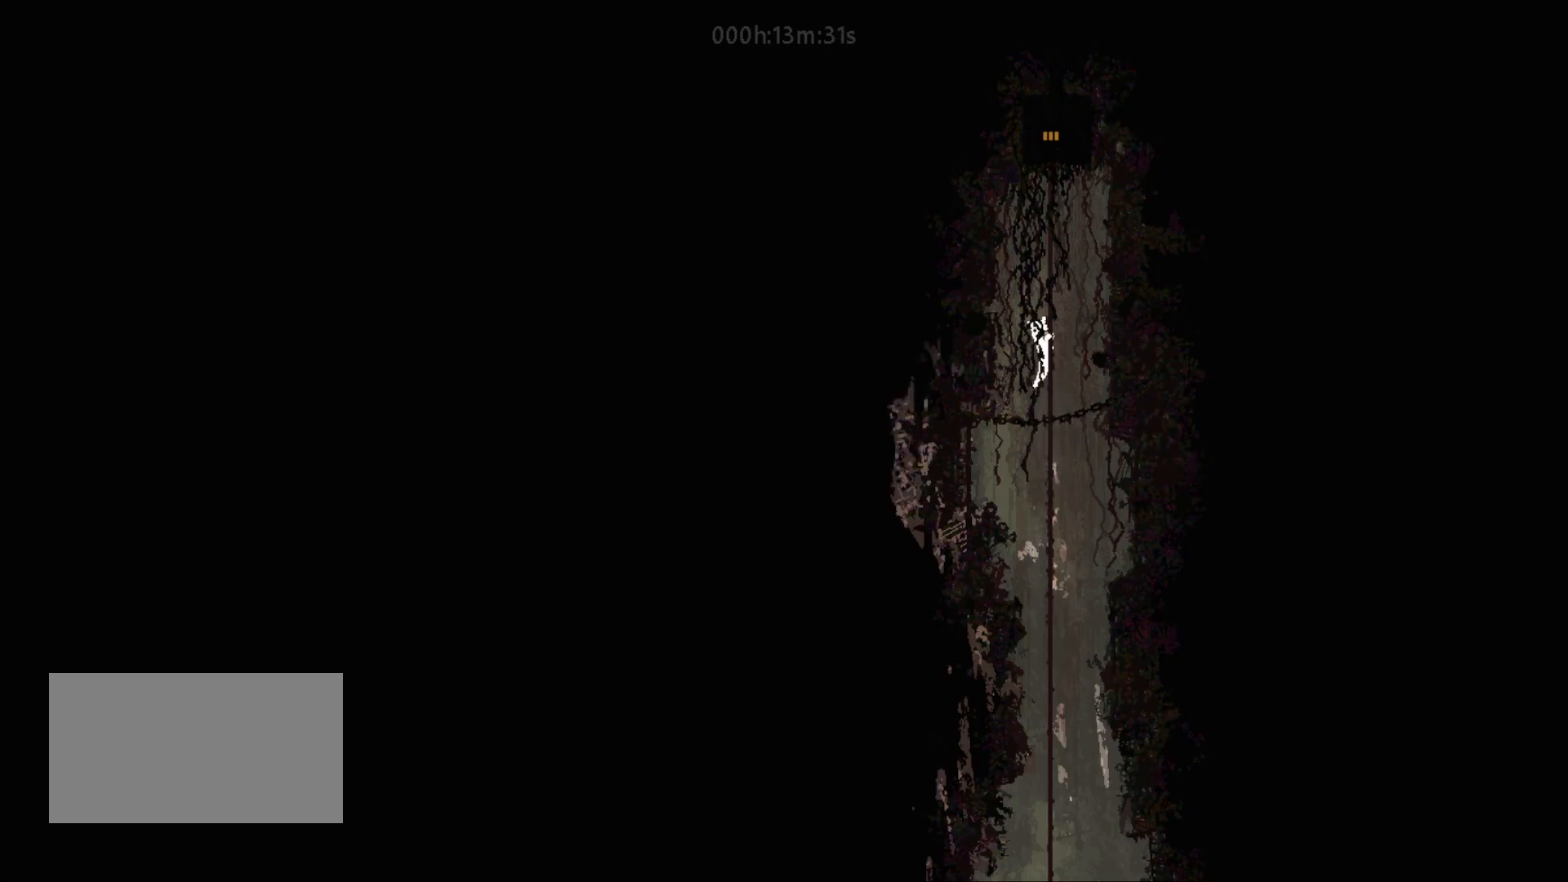
{"keys": ["jump", "right", "up"], "mouse_move": "up-right", "events": [[200, "jump", "down"], [300, "jump", "up"], [350, "jump", "down"], [350, "right", "down"]]}
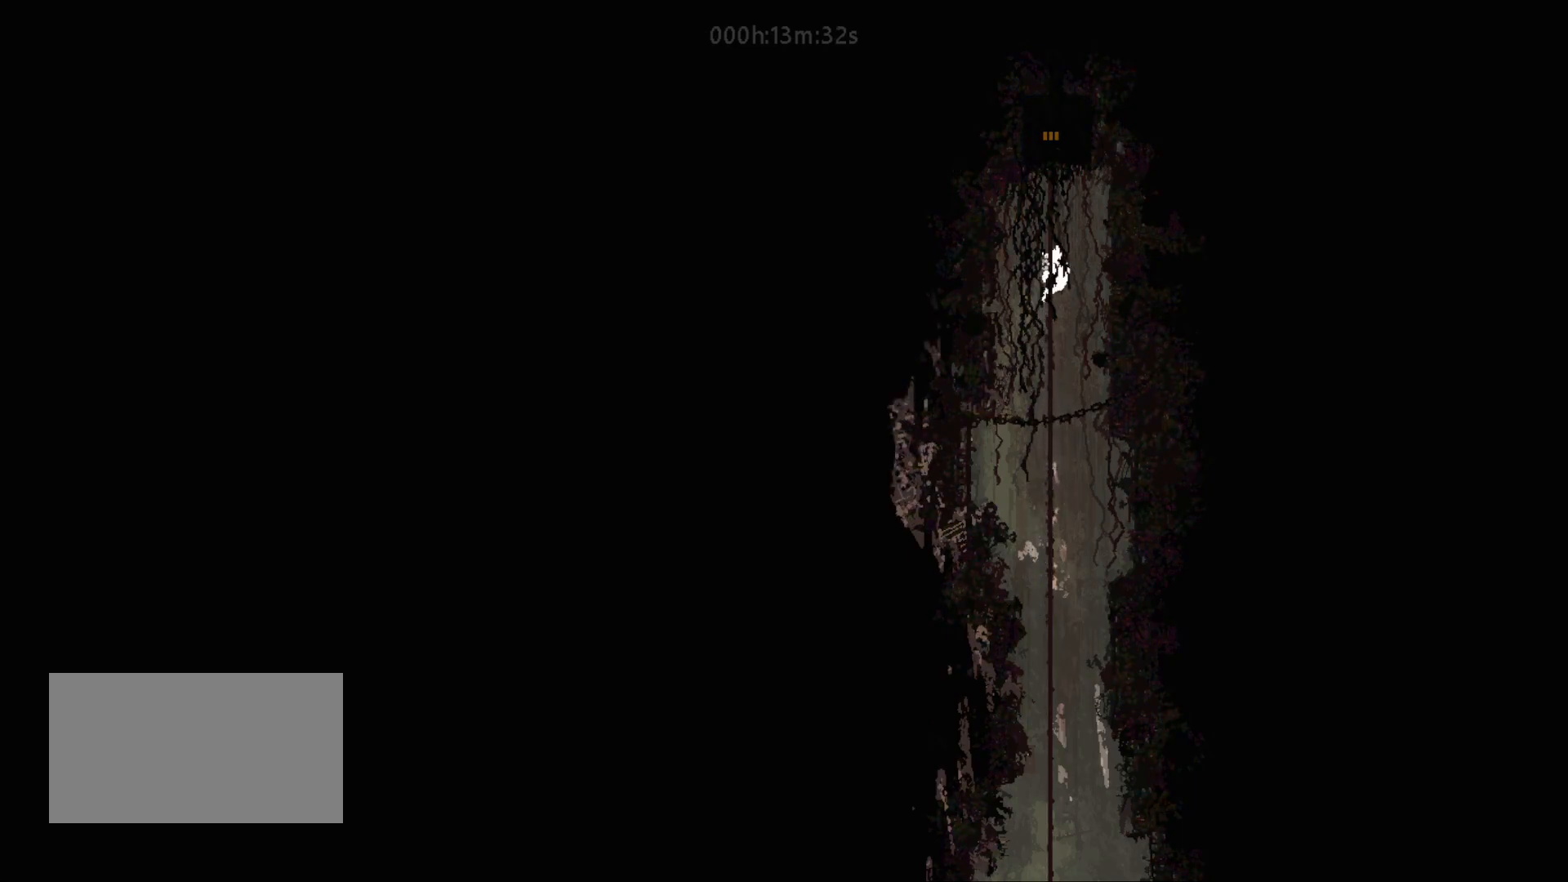
{"keys": ["up"], "mouse_move": "up", "events": [[33, "jump", "up"], [33, "right", "up"]]}